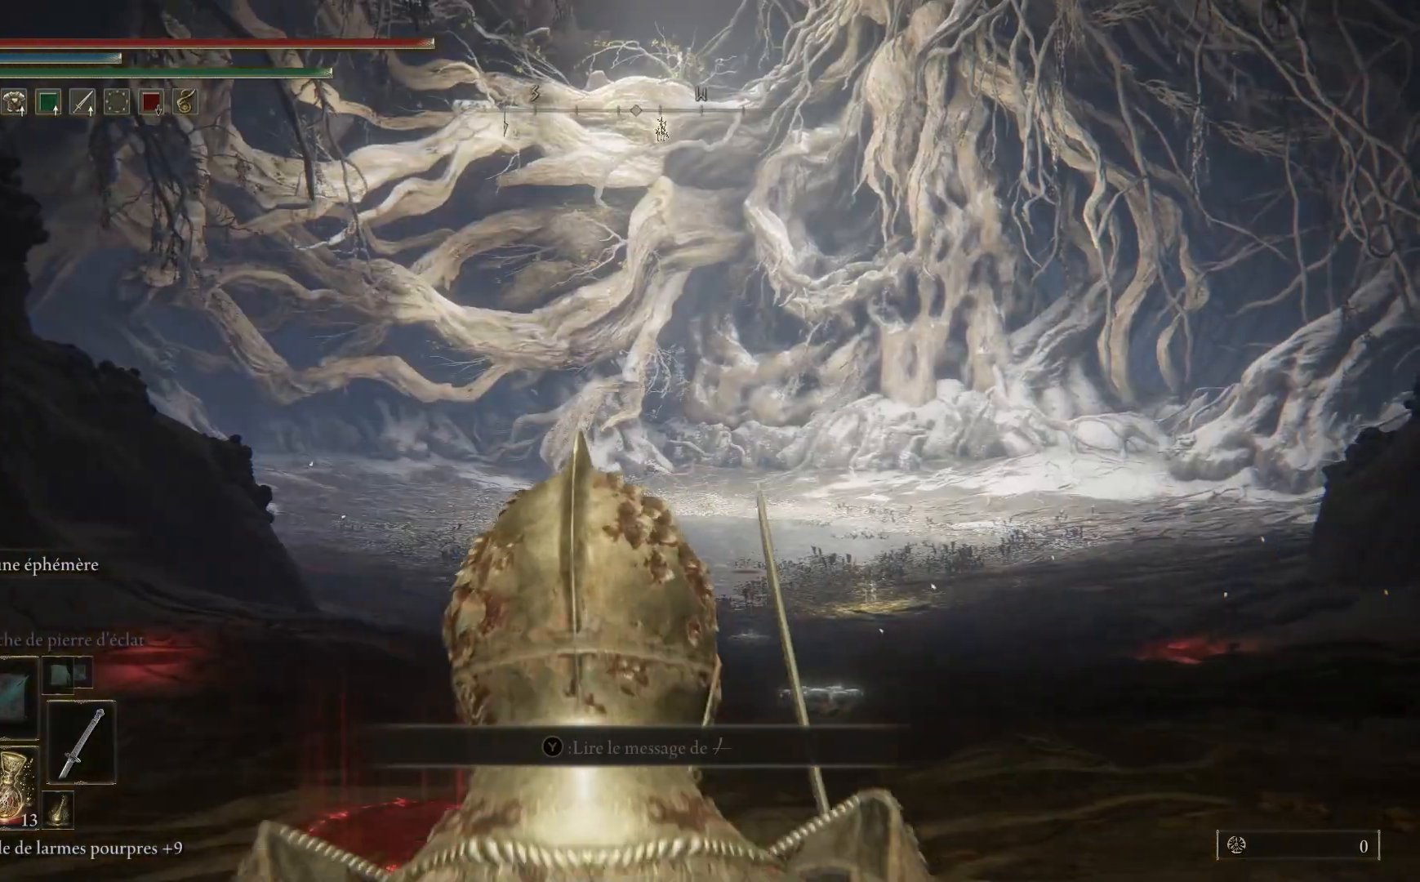
Gameplay with a controller (Xbox layout); each line is a JSON object with the inputs held at the frame after it. "events" lists button and stick changes between this image and that frame as [ms after this image, input, new state], when the widget could be followed in between. Not read: SHARE Z.
{"buttons": [], "left_stick": "center", "right_stick": "center", "events": []}
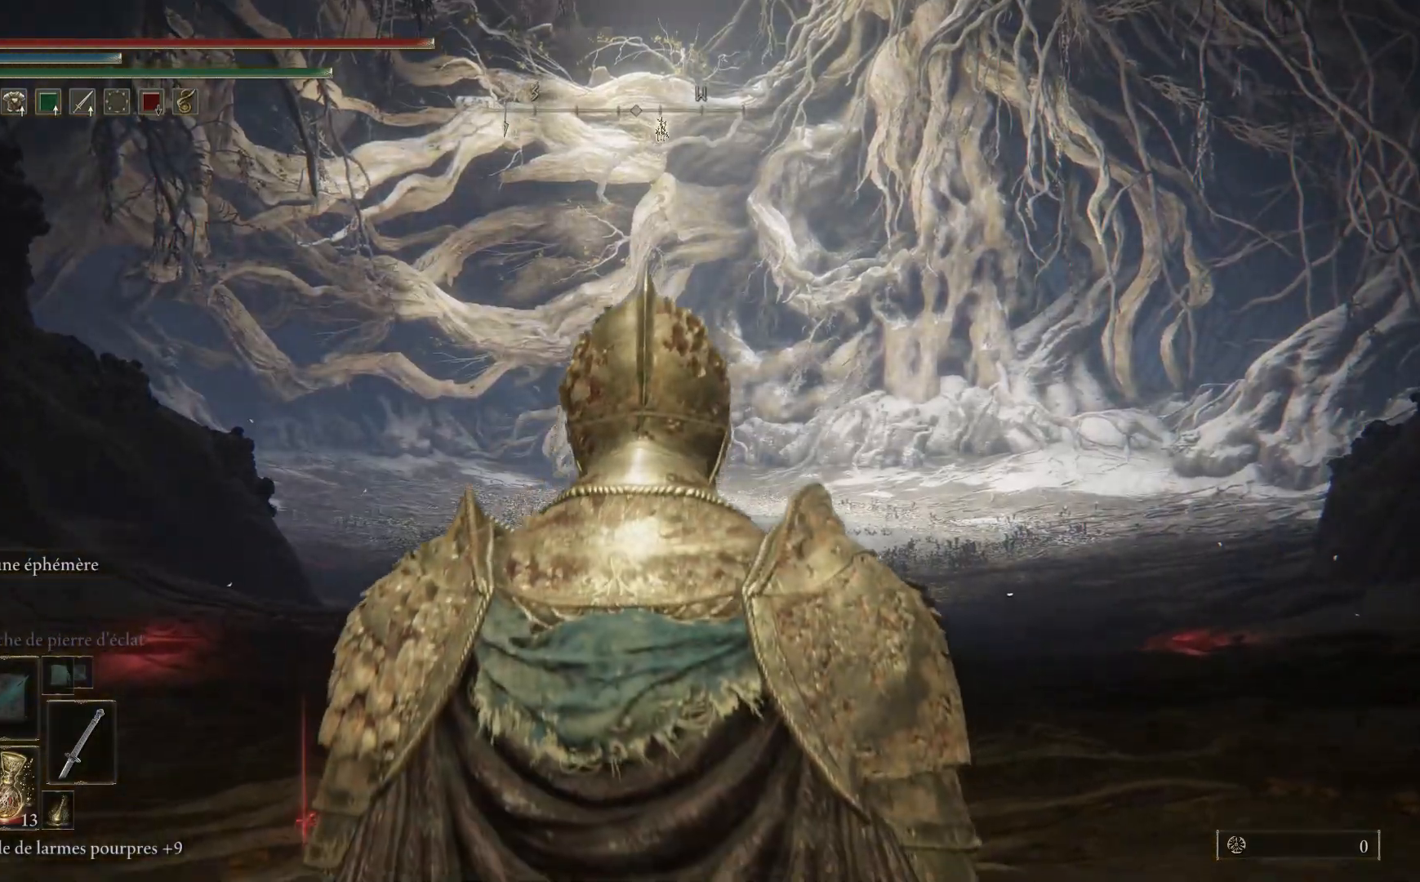
{"buttons": [], "left_stick": "center", "right_stick": "center", "events": [[83, "START", "down"], [217, "START", "up"]]}
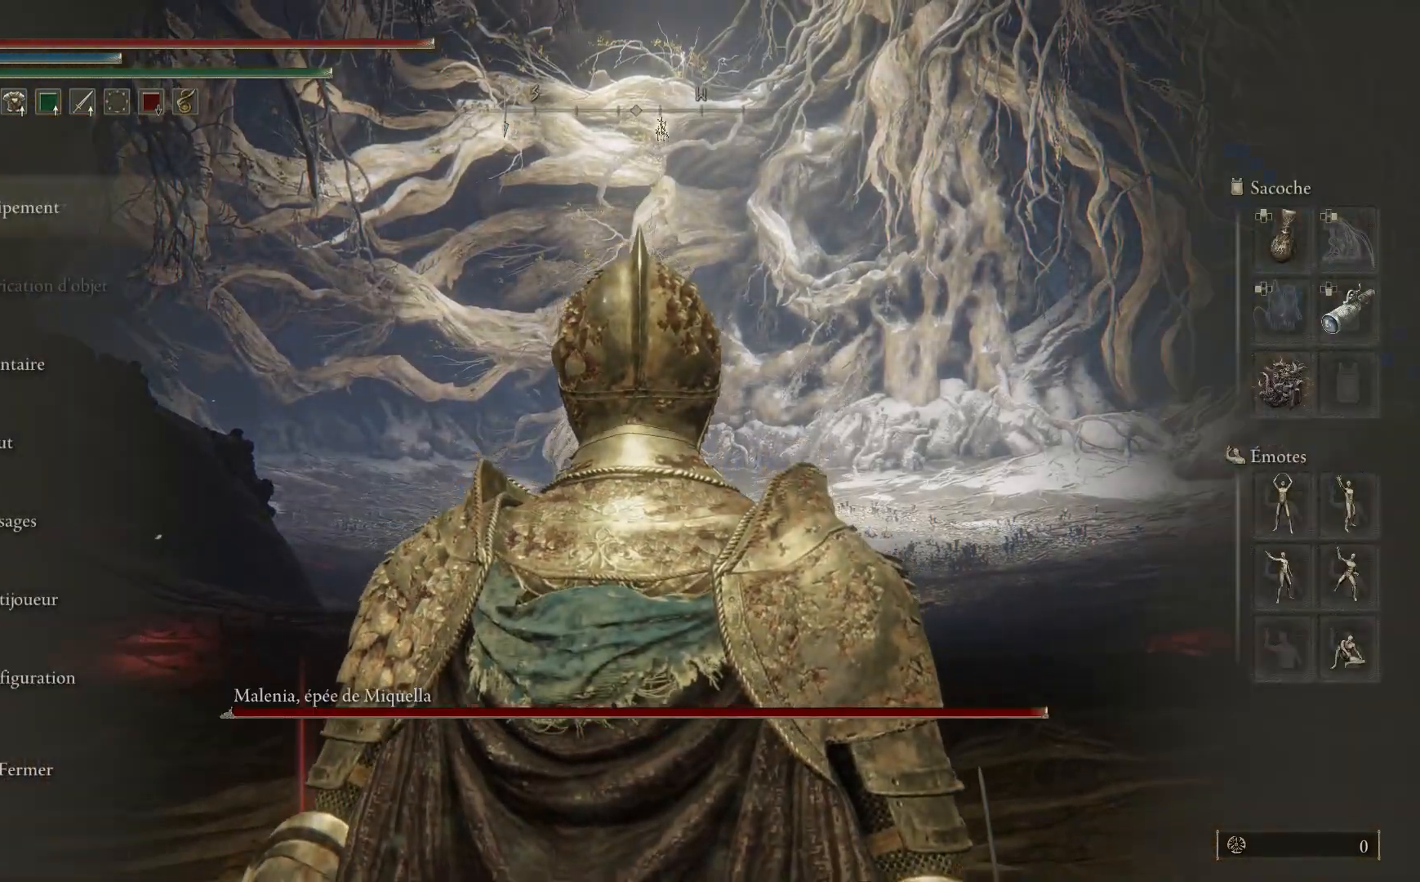
{"buttons": [], "left_stick": "up", "right_stick": "center", "events": [[500, "left_stick", "up"]]}
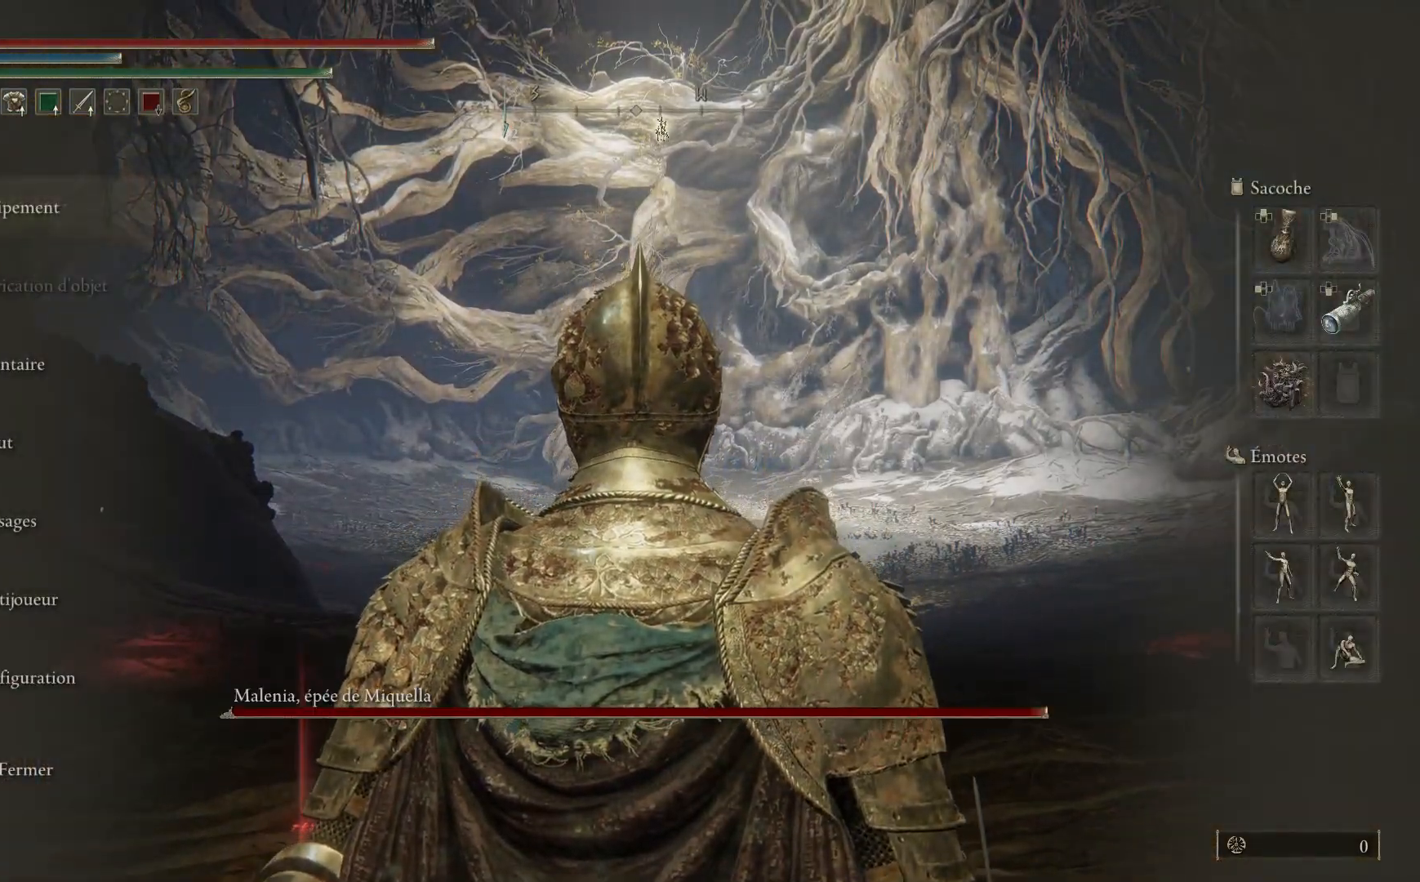
{"buttons": [], "left_stick": "up", "right_stick": "center", "events": [[117, "B", "down"], [283, "B", "up"]]}
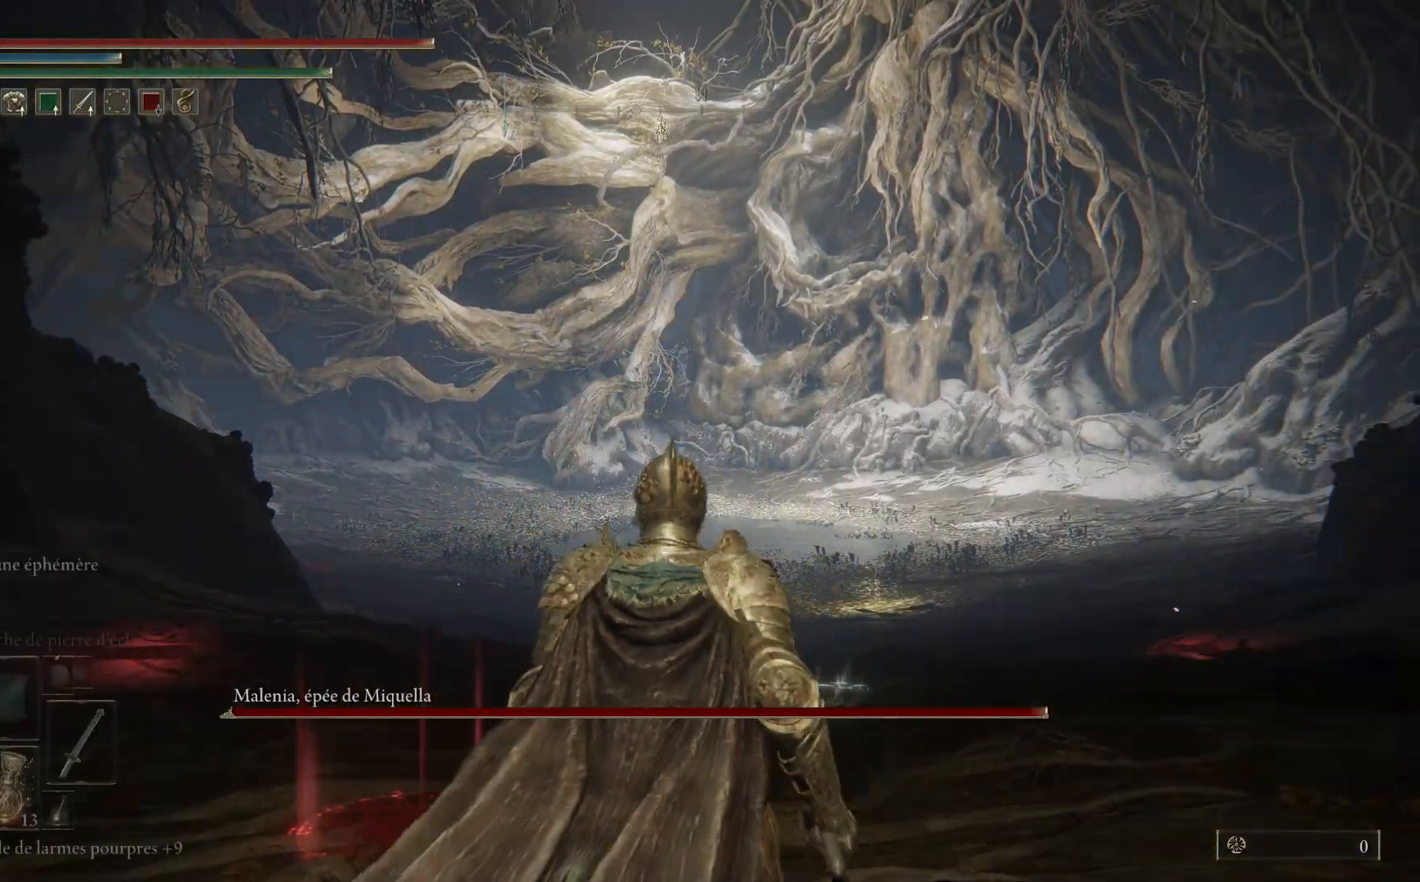
{"buttons": [], "left_stick": "up", "right_stick": "center", "events": [[300, "right_stick", "down"], [483, "right_stick", "center"]]}
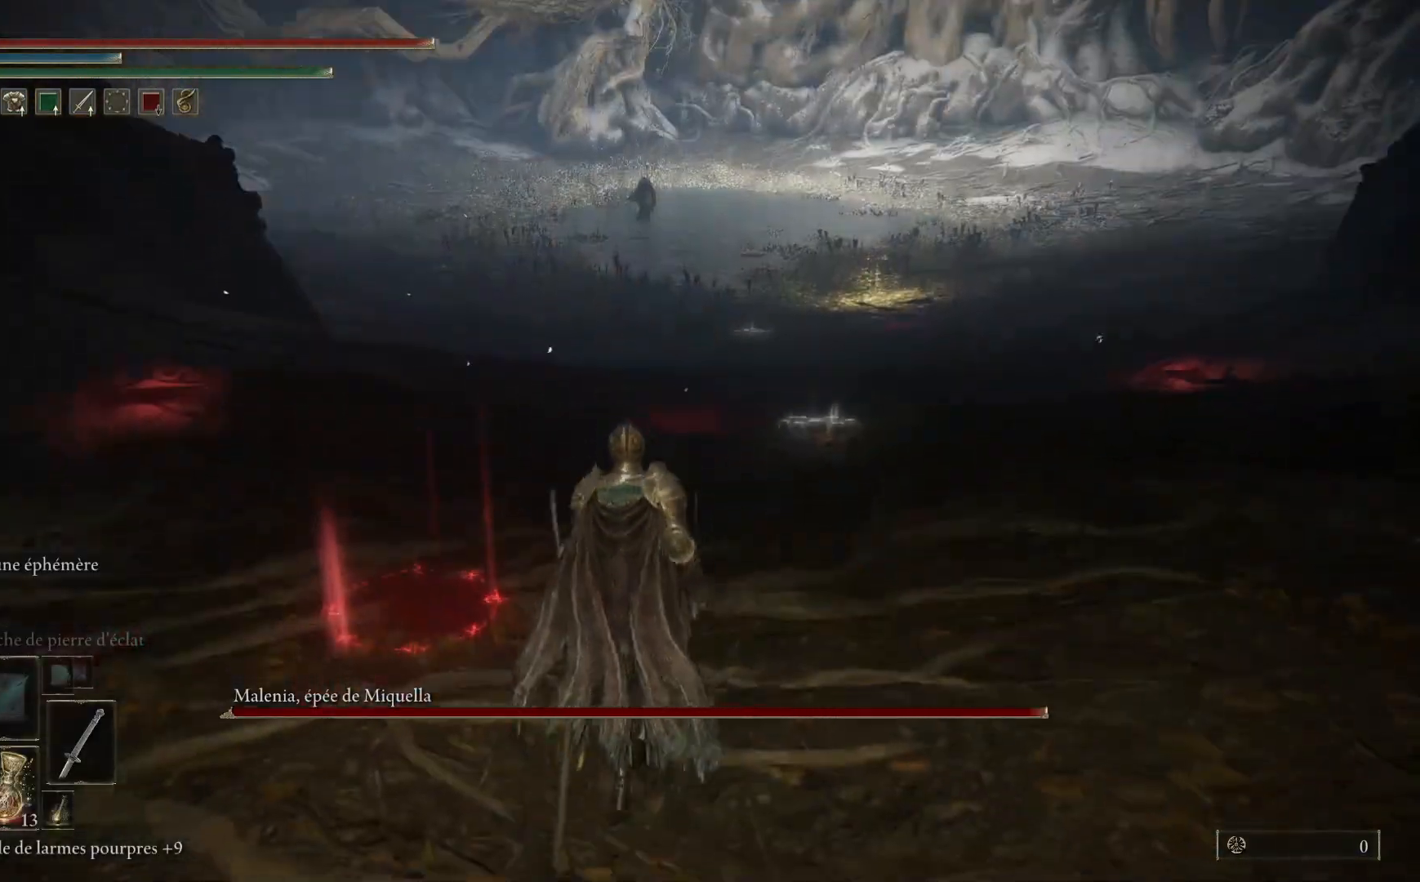
{"buttons": [], "left_stick": "up", "right_stick": "center", "events": [[283, "R3", "down"], [367, "R3", "up"]]}
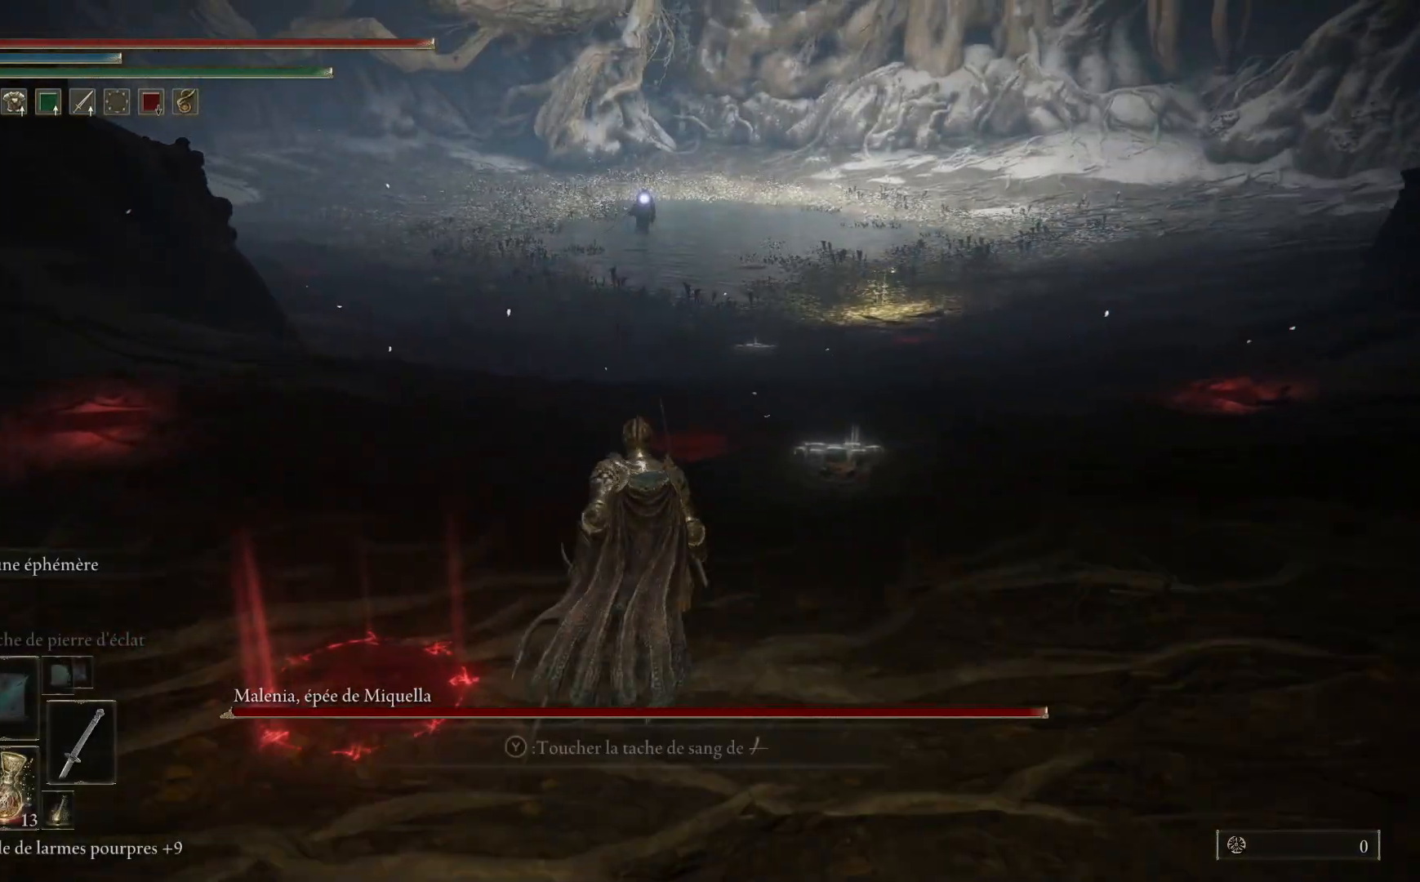
{"buttons": [], "left_stick": "up-right", "right_stick": "center", "events": [[133, "left_stick", "up-right"]]}
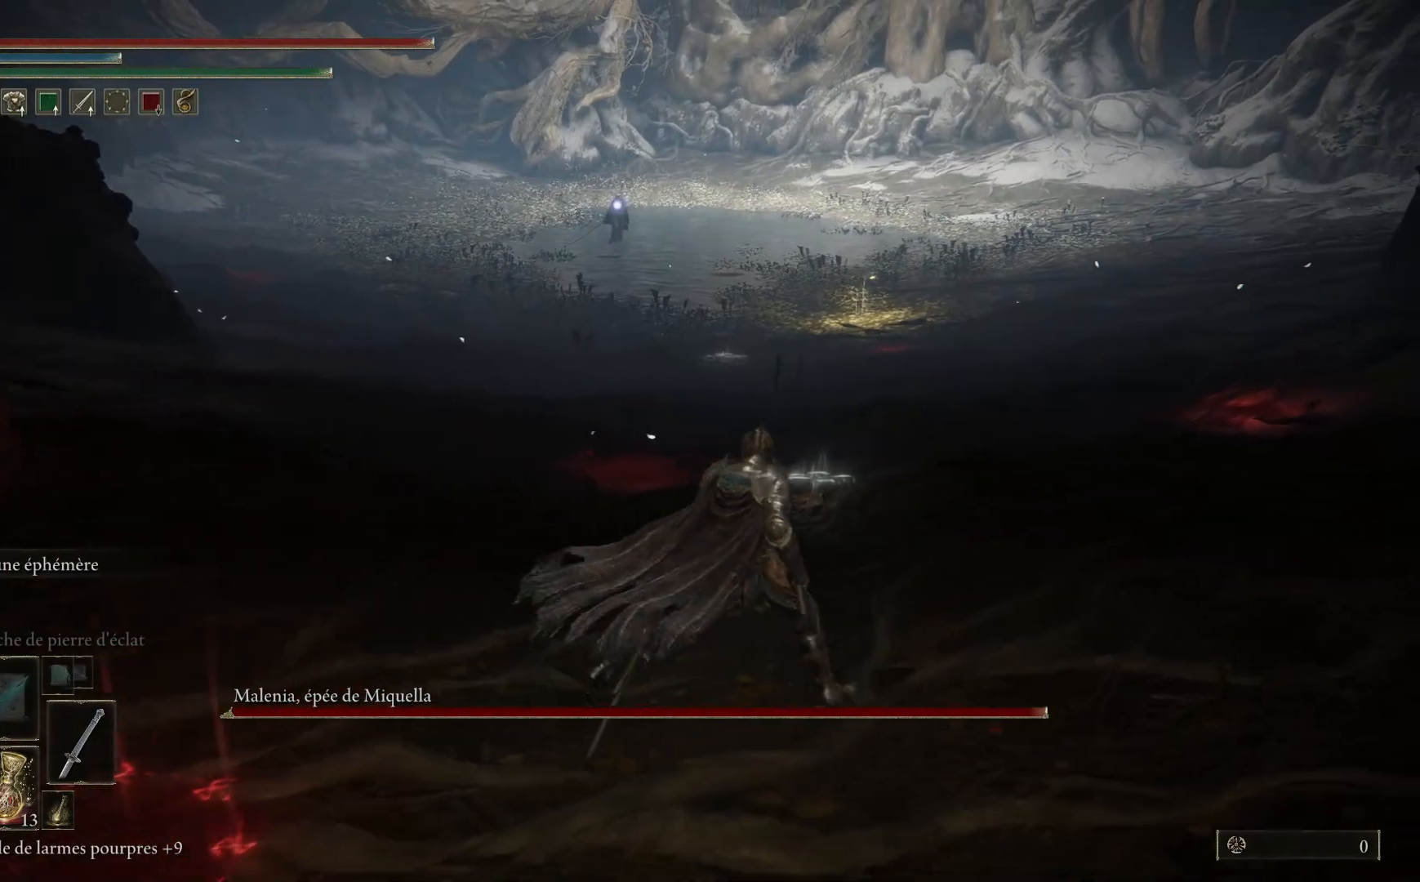
{"buttons": [], "left_stick": "center", "right_stick": "center", "events": [[133, "left_stick", "center"]]}
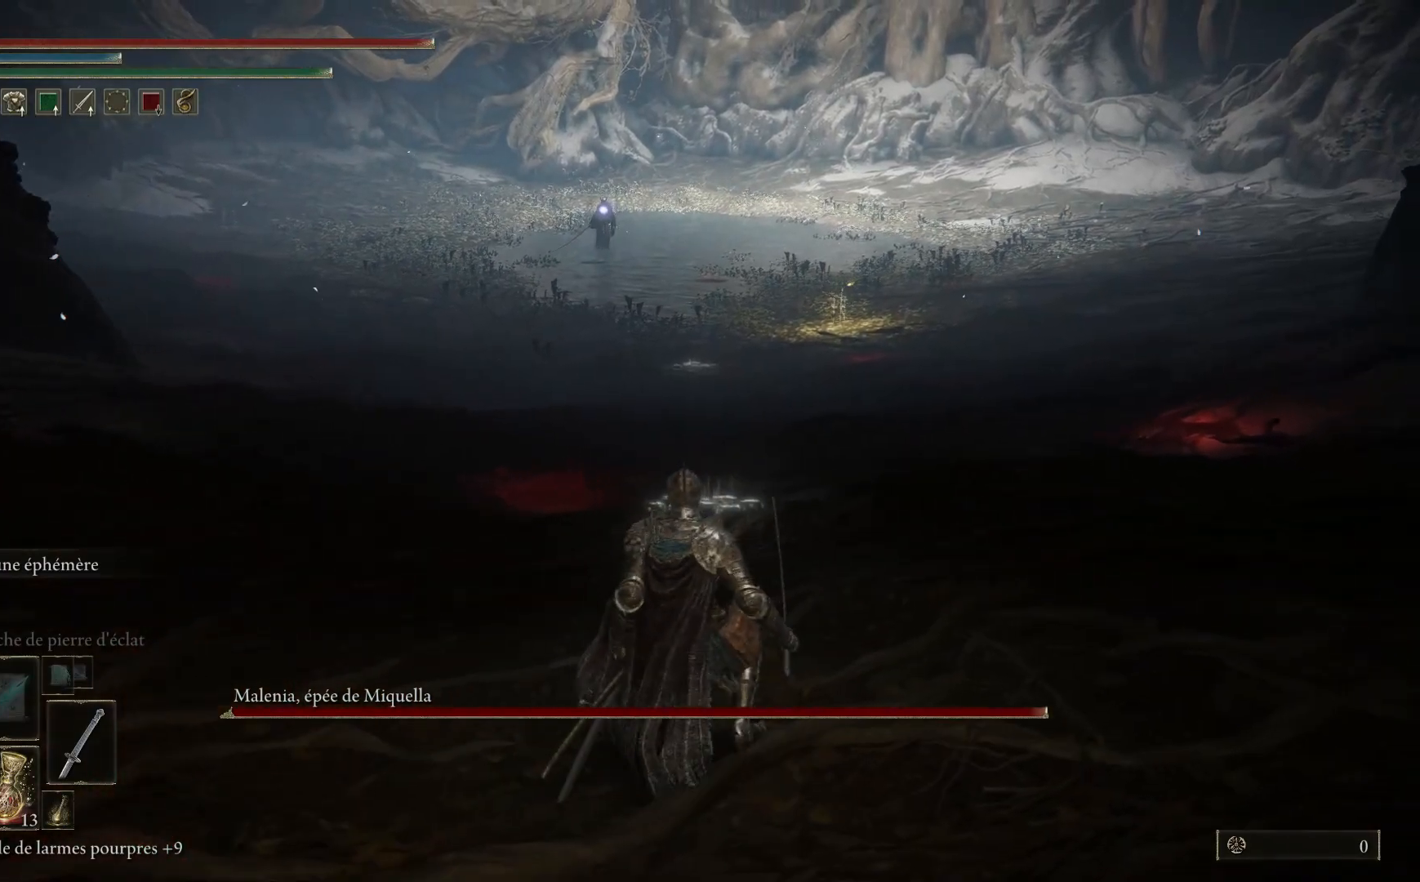
{"buttons": [], "left_stick": "center", "right_stick": "center", "events": [[117, "DPAD_DOWN", "down"], [267, "DPAD_DOWN", "up"], [350, "X", "down"], [483, "X", "up"]]}
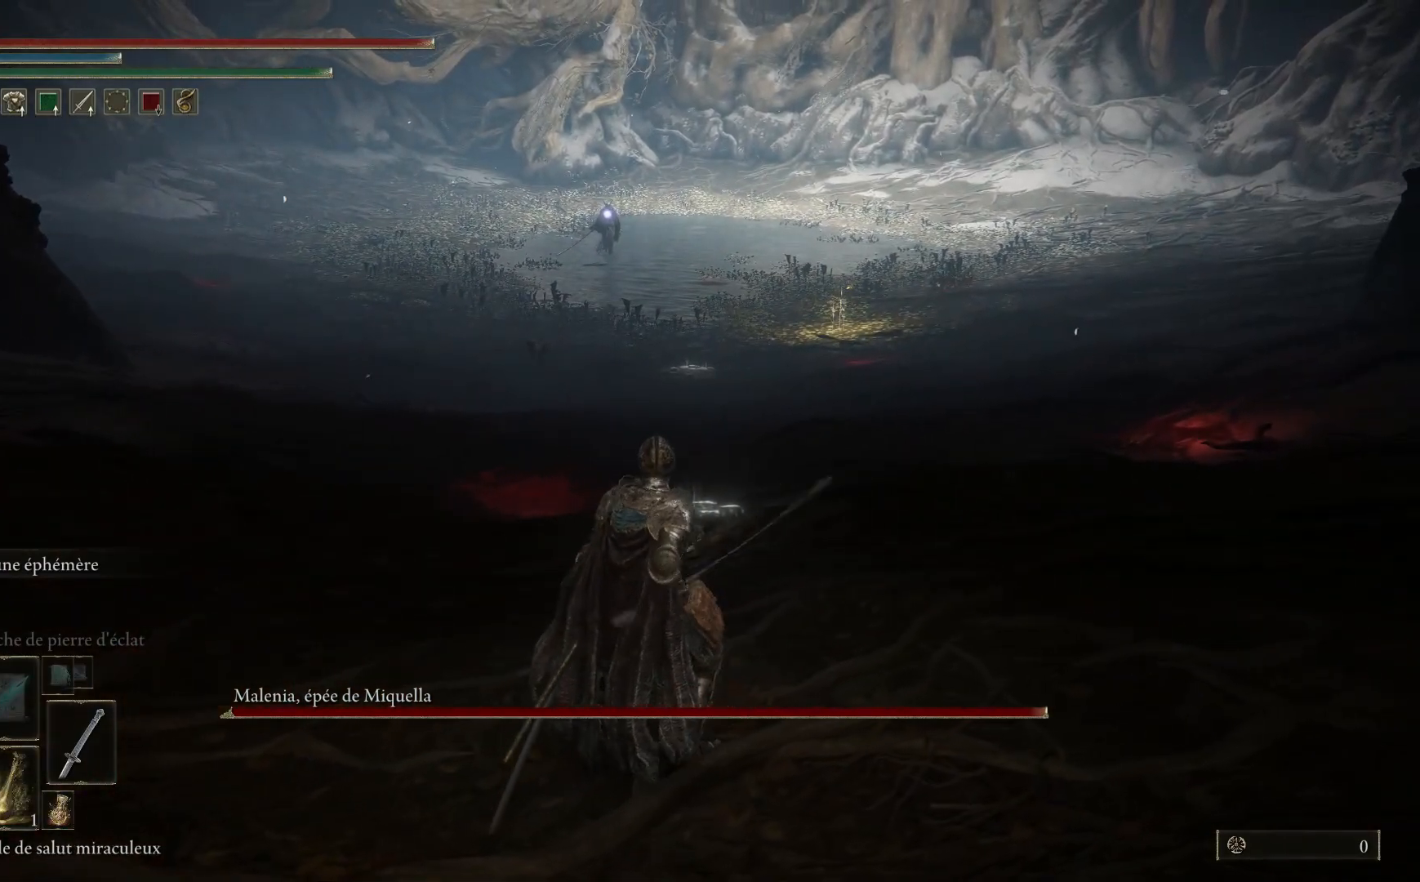
{"buttons": ["DPAD_DOWN"], "left_stick": "center", "right_stick": "center", "events": [[433, "DPAD_DOWN", "down"]]}
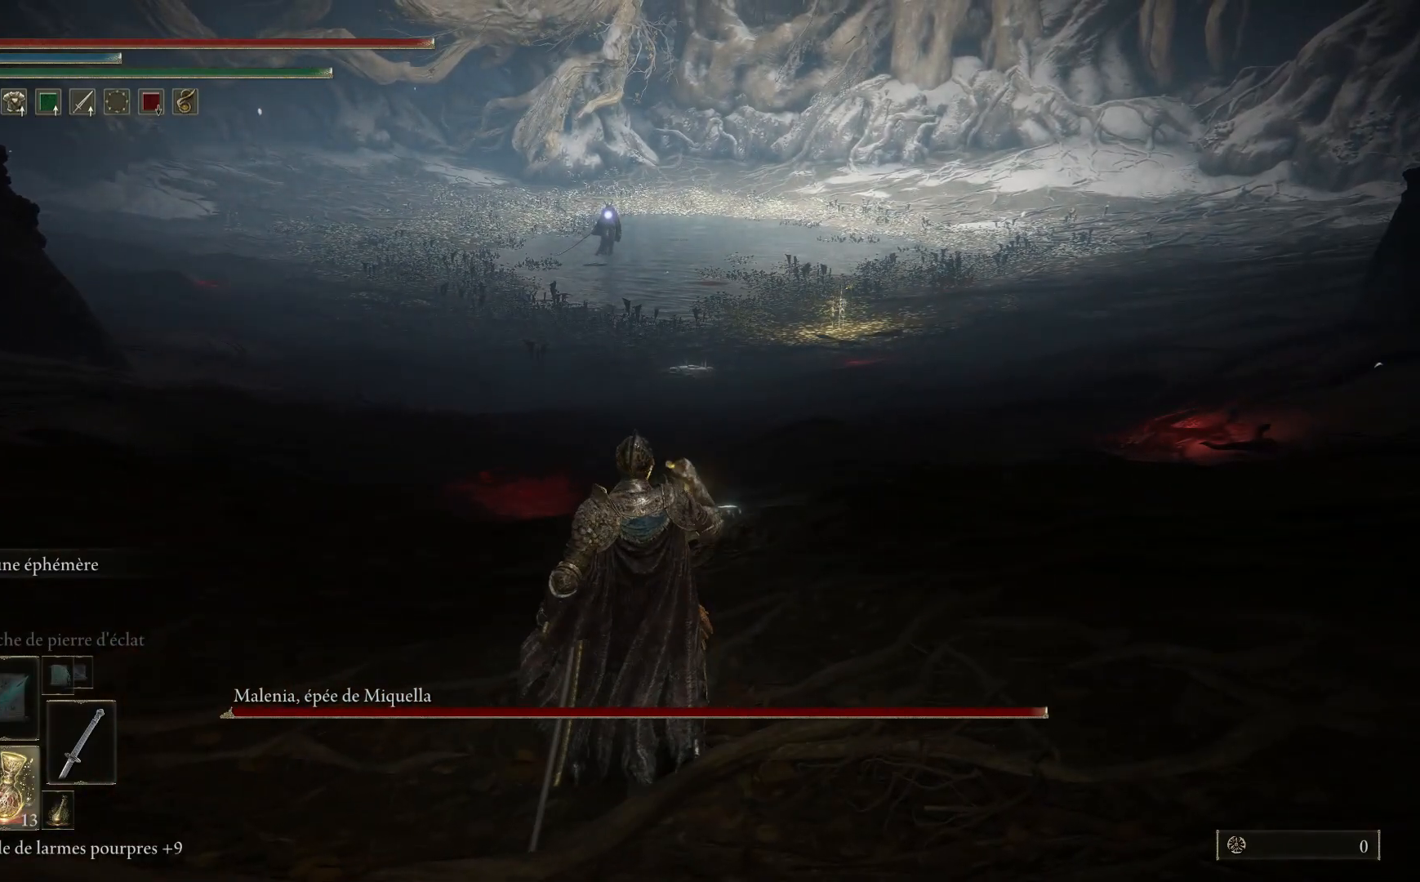
{"buttons": ["B"], "left_stick": "up", "right_stick": "center", "events": [[50, "DPAD_DOWN", "up"], [267, "left_stick", "up"], [417, "B", "down"]]}
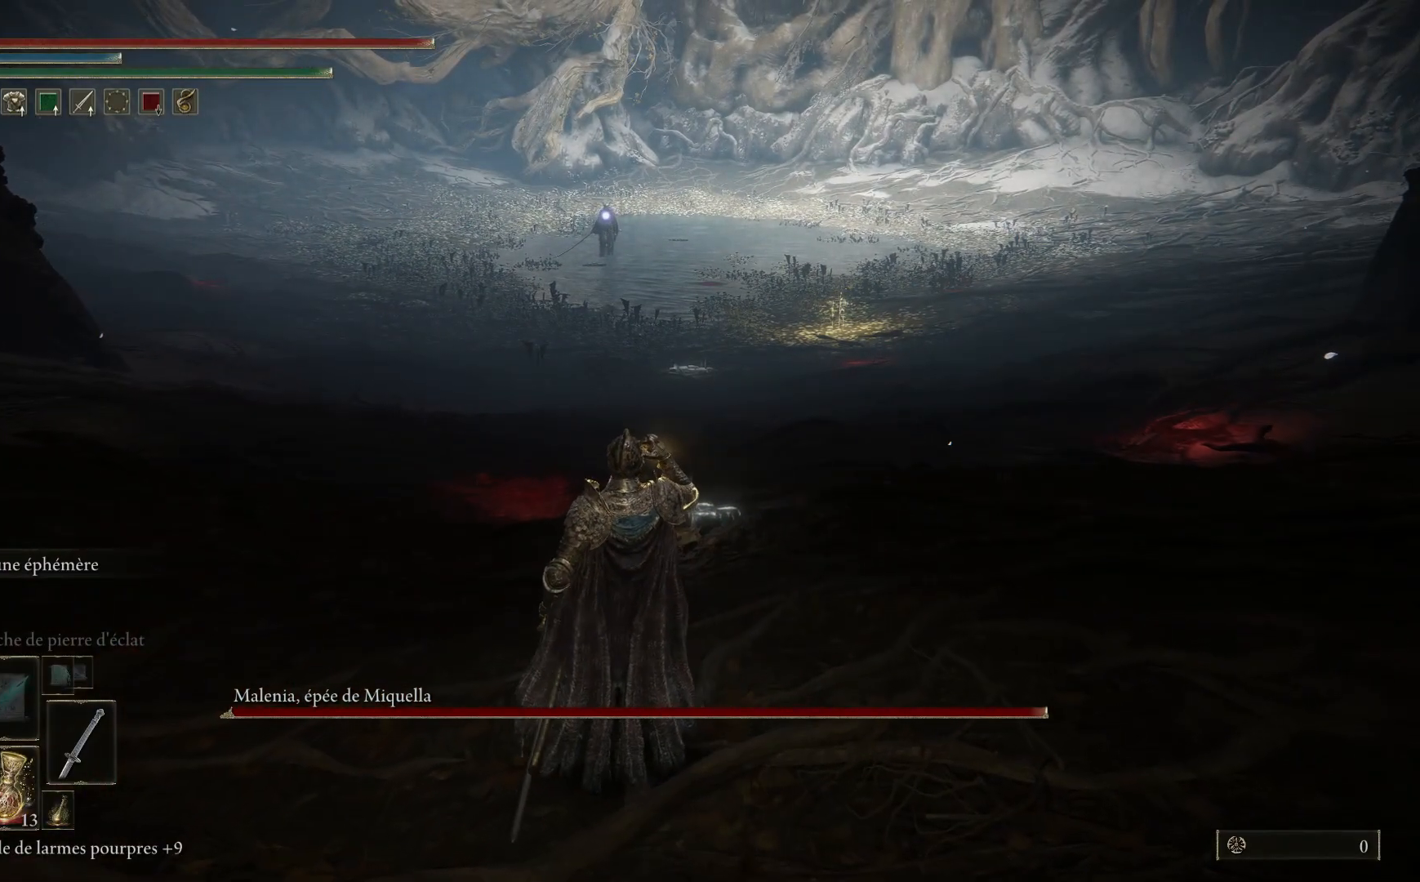
{"buttons": ["B"], "left_stick": "up-right", "right_stick": "center", "events": [[33, "left_stick", "up-right"]]}
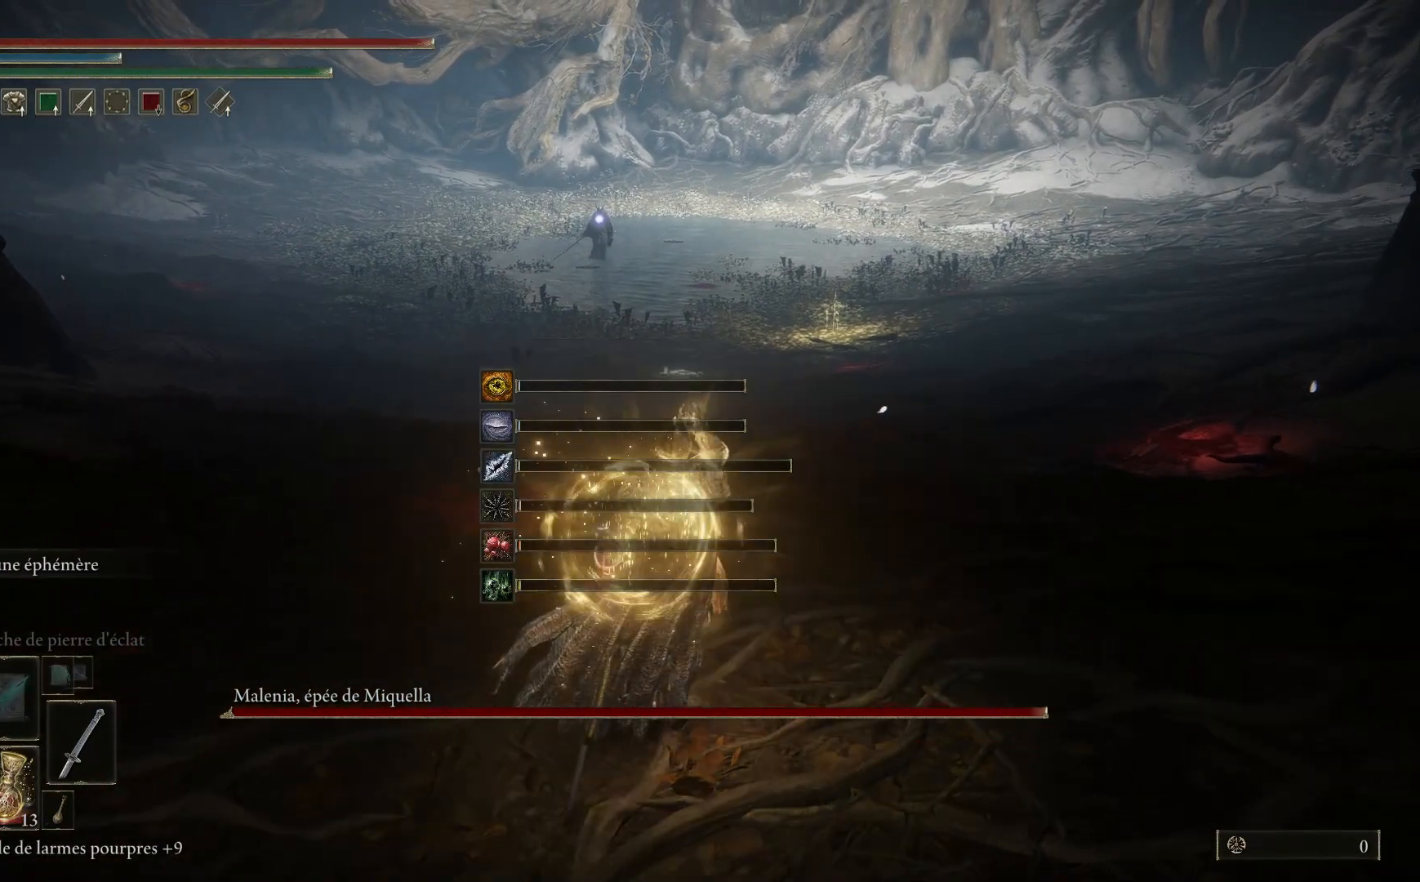
{"buttons": ["B"], "left_stick": "up-right", "right_stick": "center", "events": []}
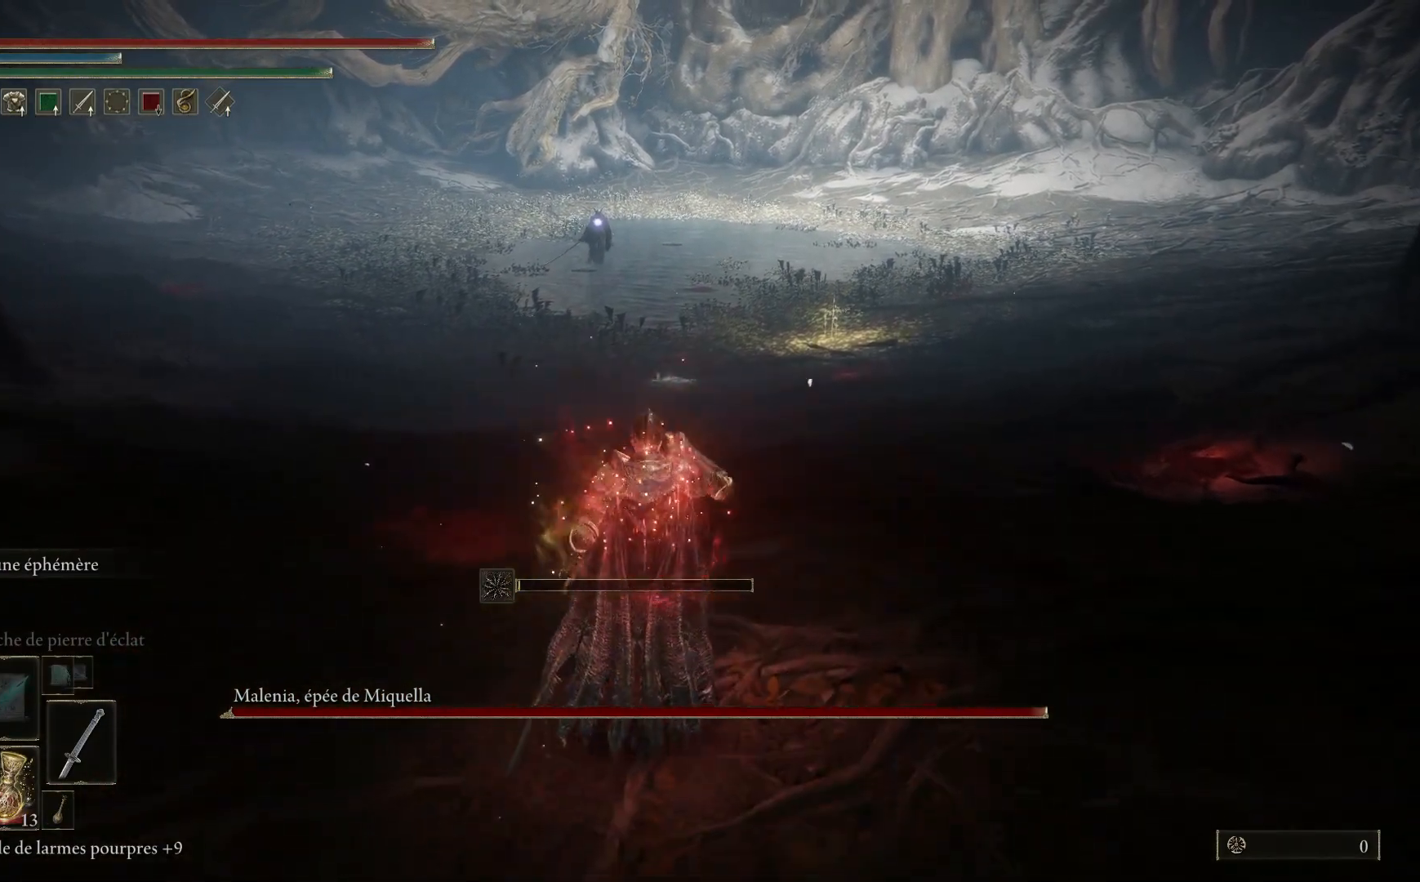
{"buttons": ["B"], "left_stick": "up-right", "right_stick": "center", "events": []}
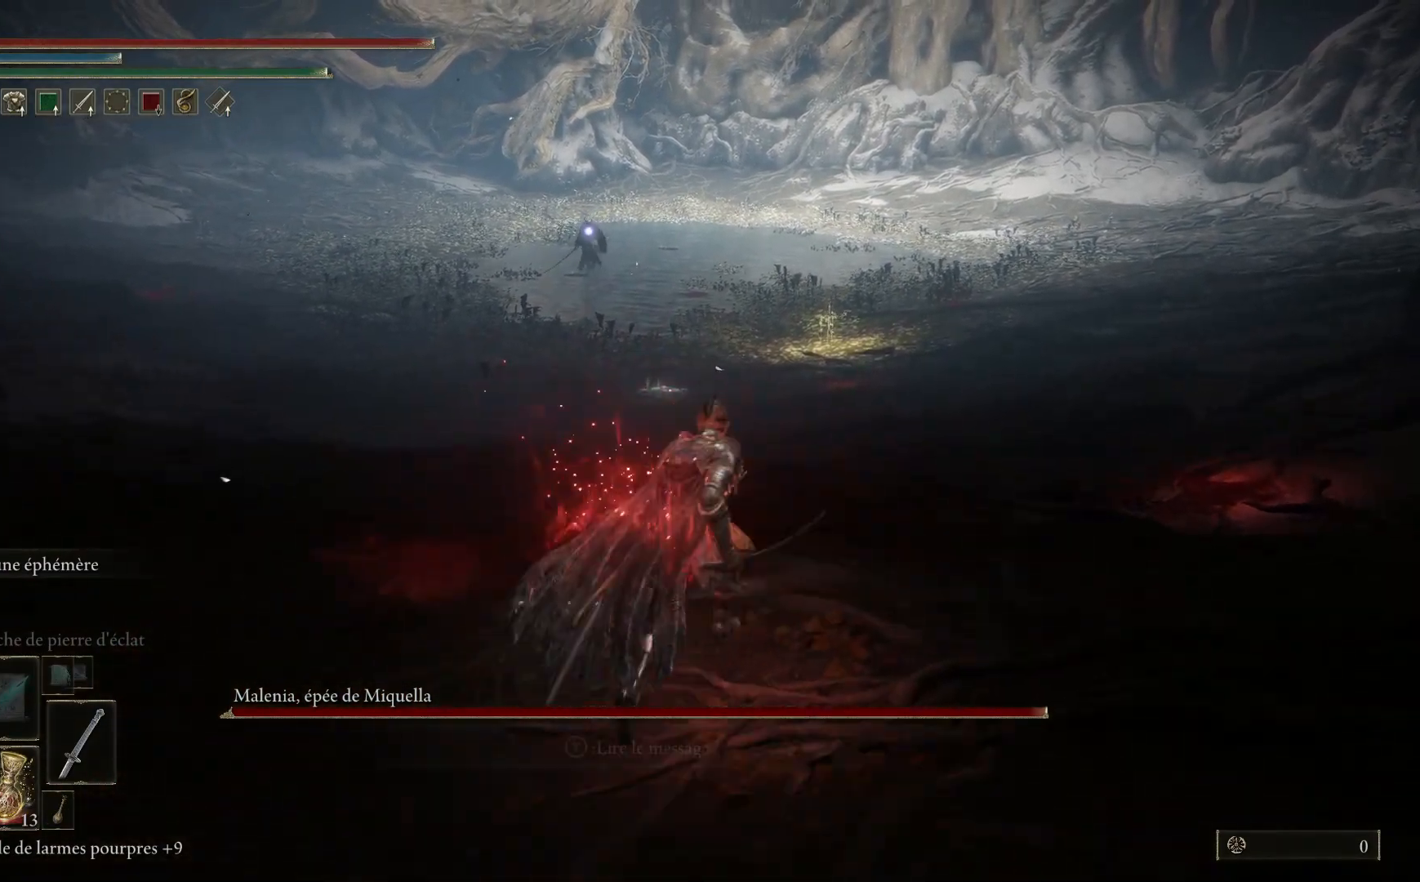
{"buttons": ["B"], "left_stick": "up-right", "right_stick": "center", "events": []}
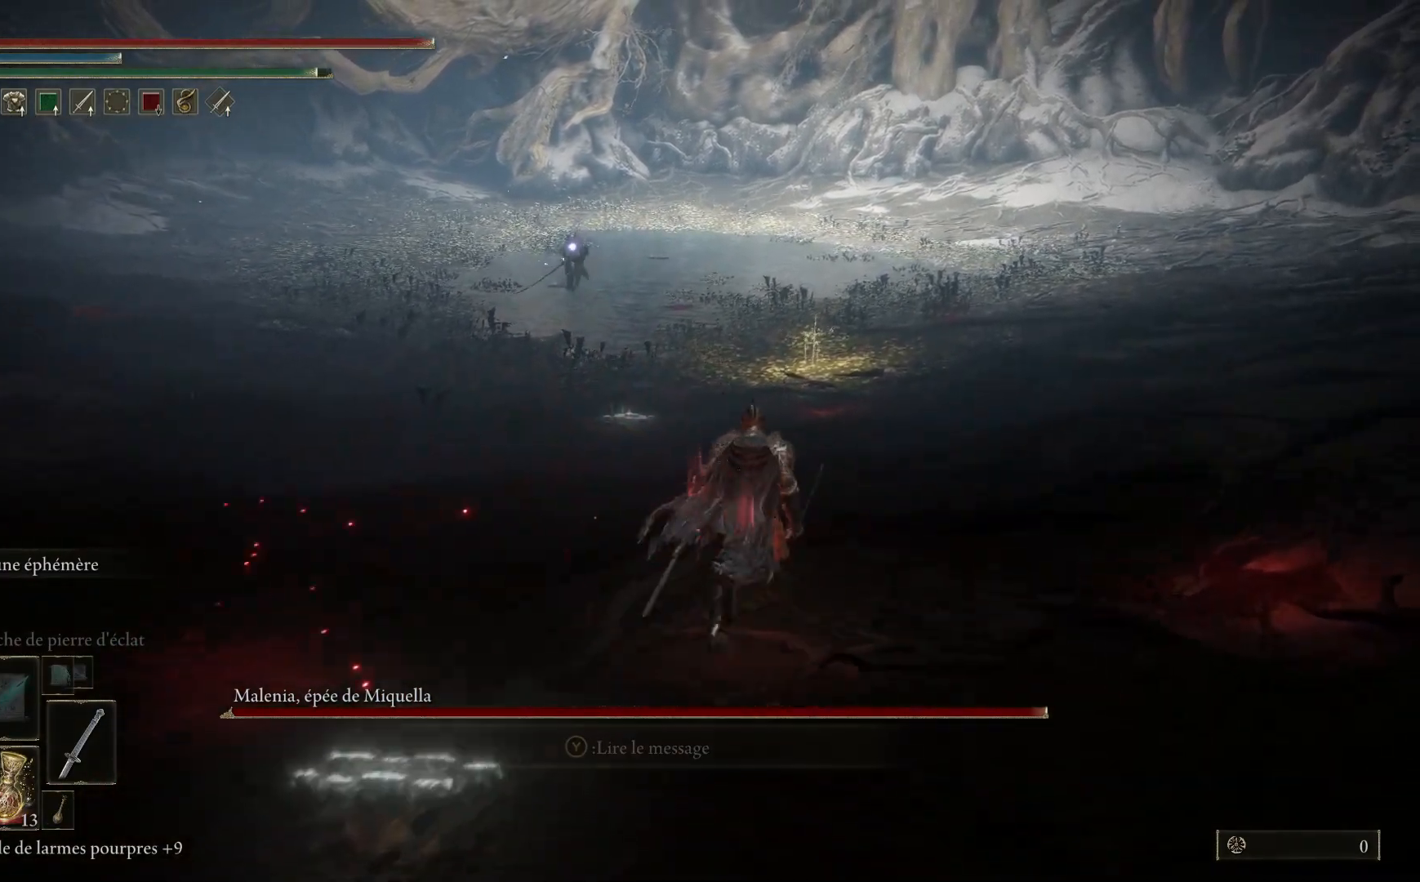
{"buttons": ["B"], "left_stick": "up-right", "right_stick": "center", "events": []}
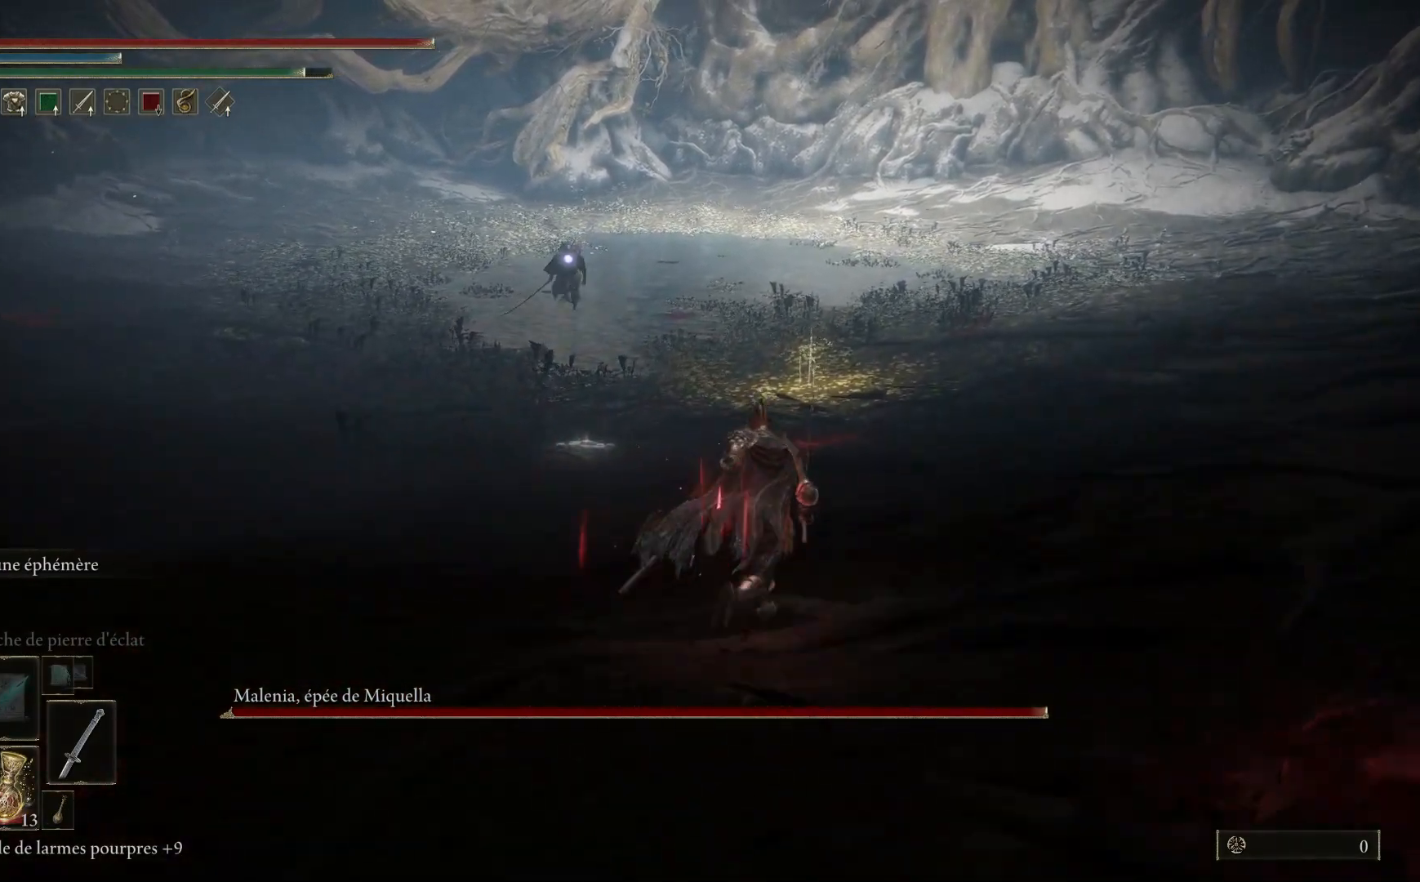
{"buttons": [], "left_stick": "up-right", "right_stick": "center", "events": [[467, "B", "up"]]}
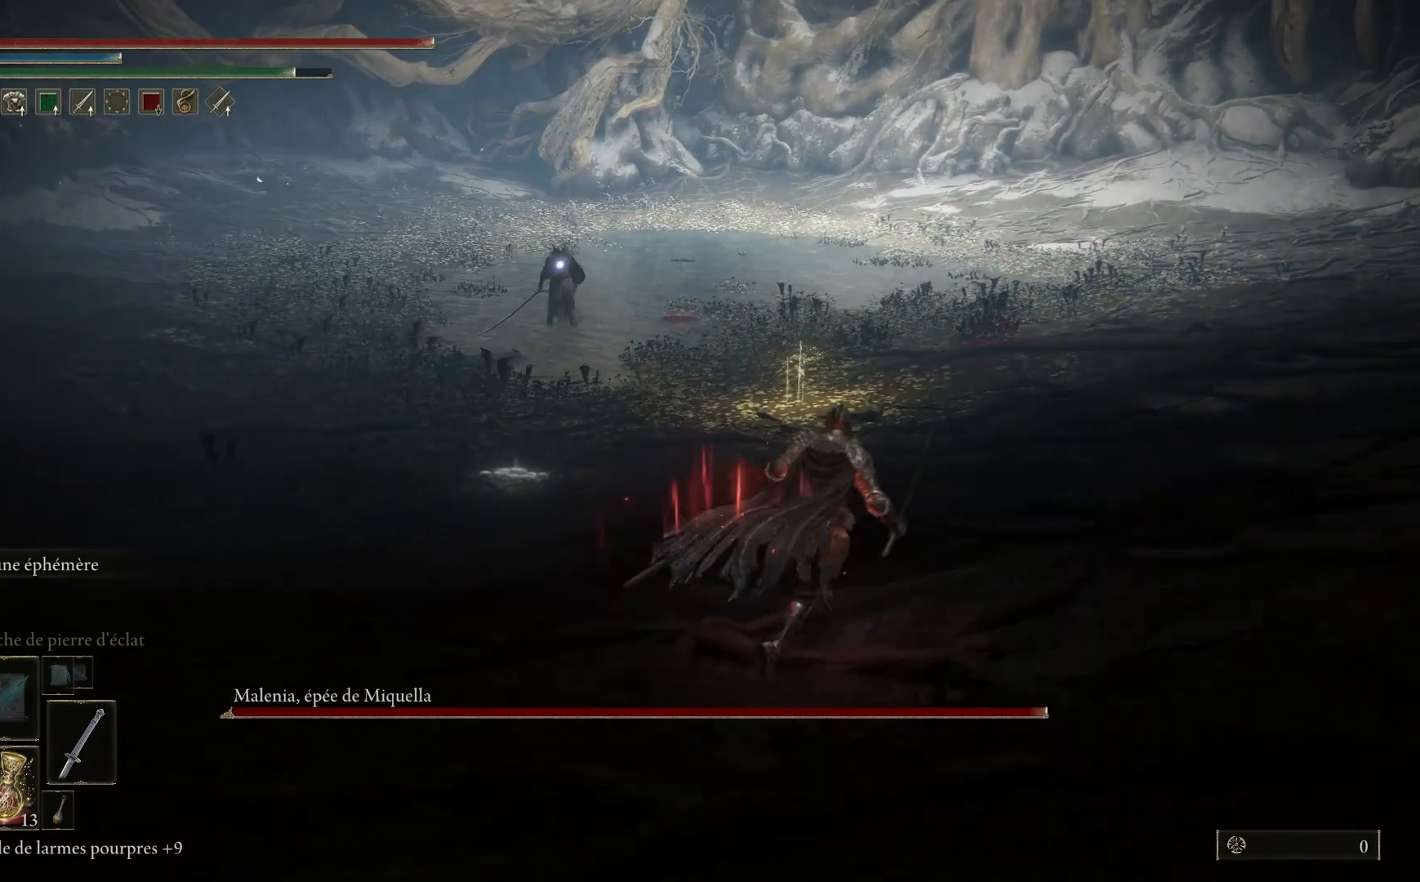
{"buttons": [], "left_stick": "up-right", "right_stick": "center", "events": []}
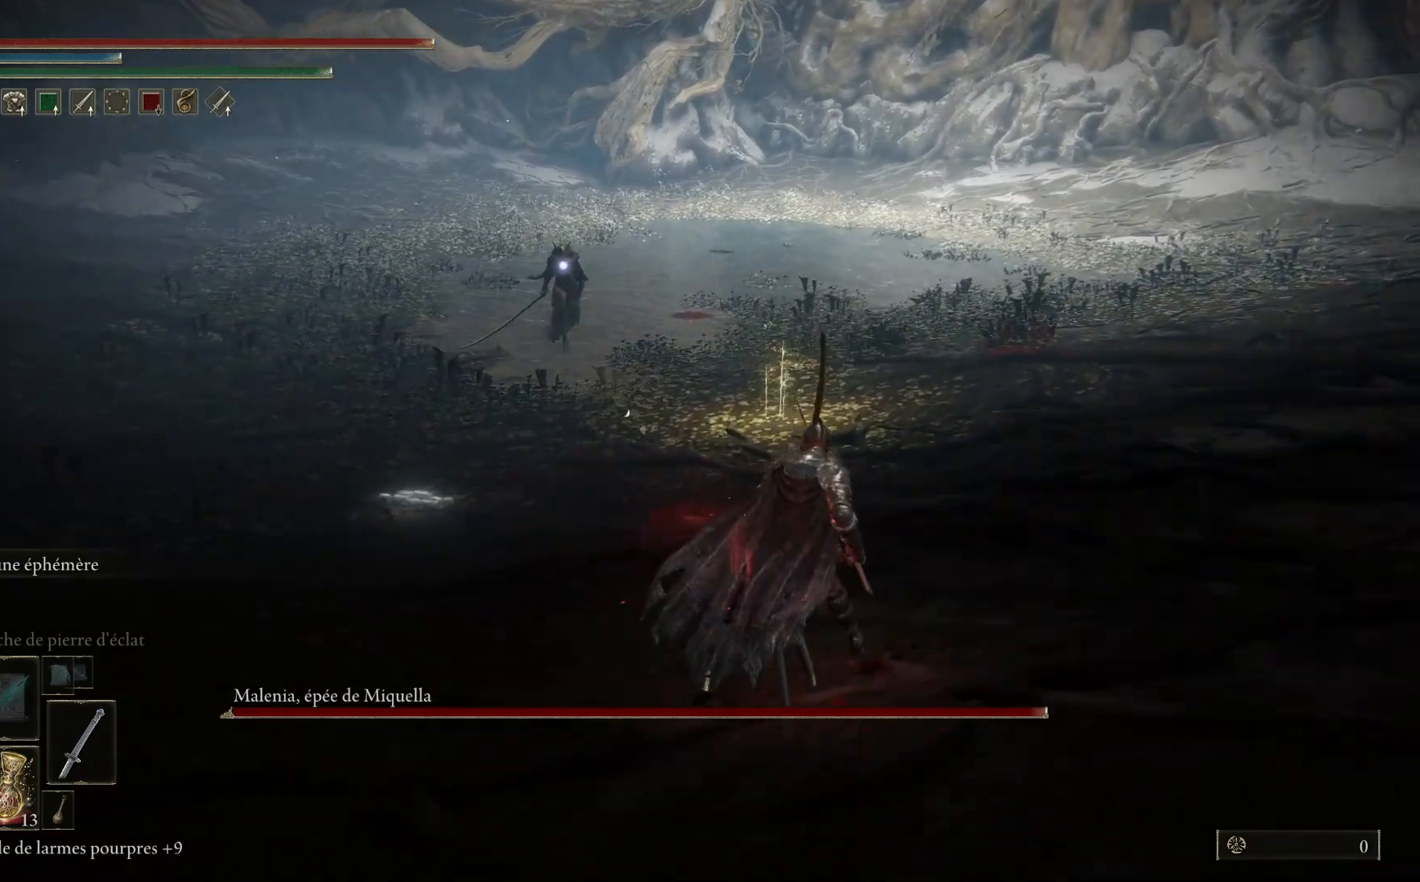
{"buttons": [], "left_stick": "up-right", "right_stick": "center", "events": []}
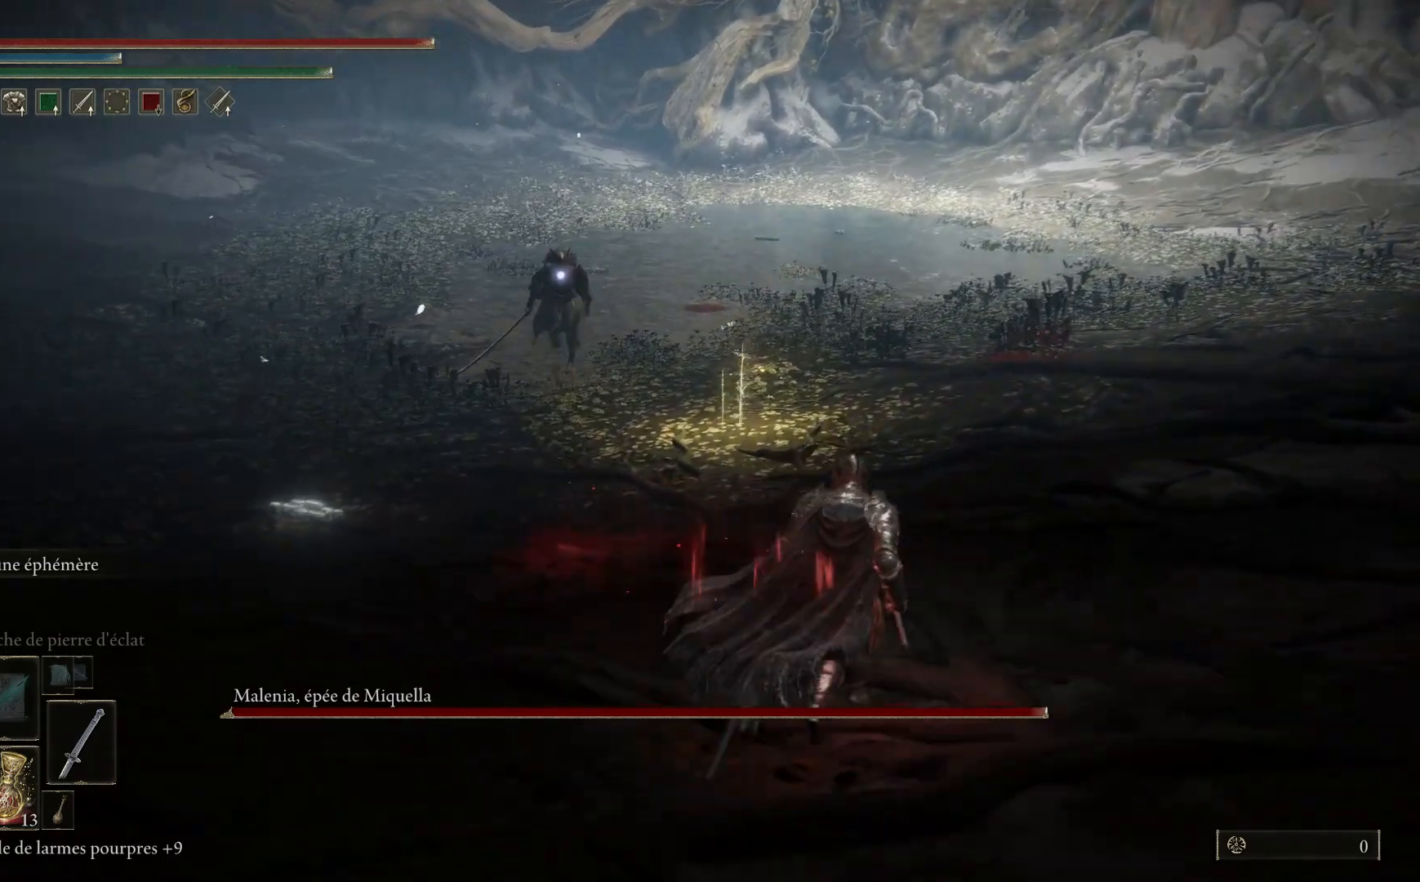
{"buttons": [], "left_stick": "up-right", "right_stick": "center", "events": []}
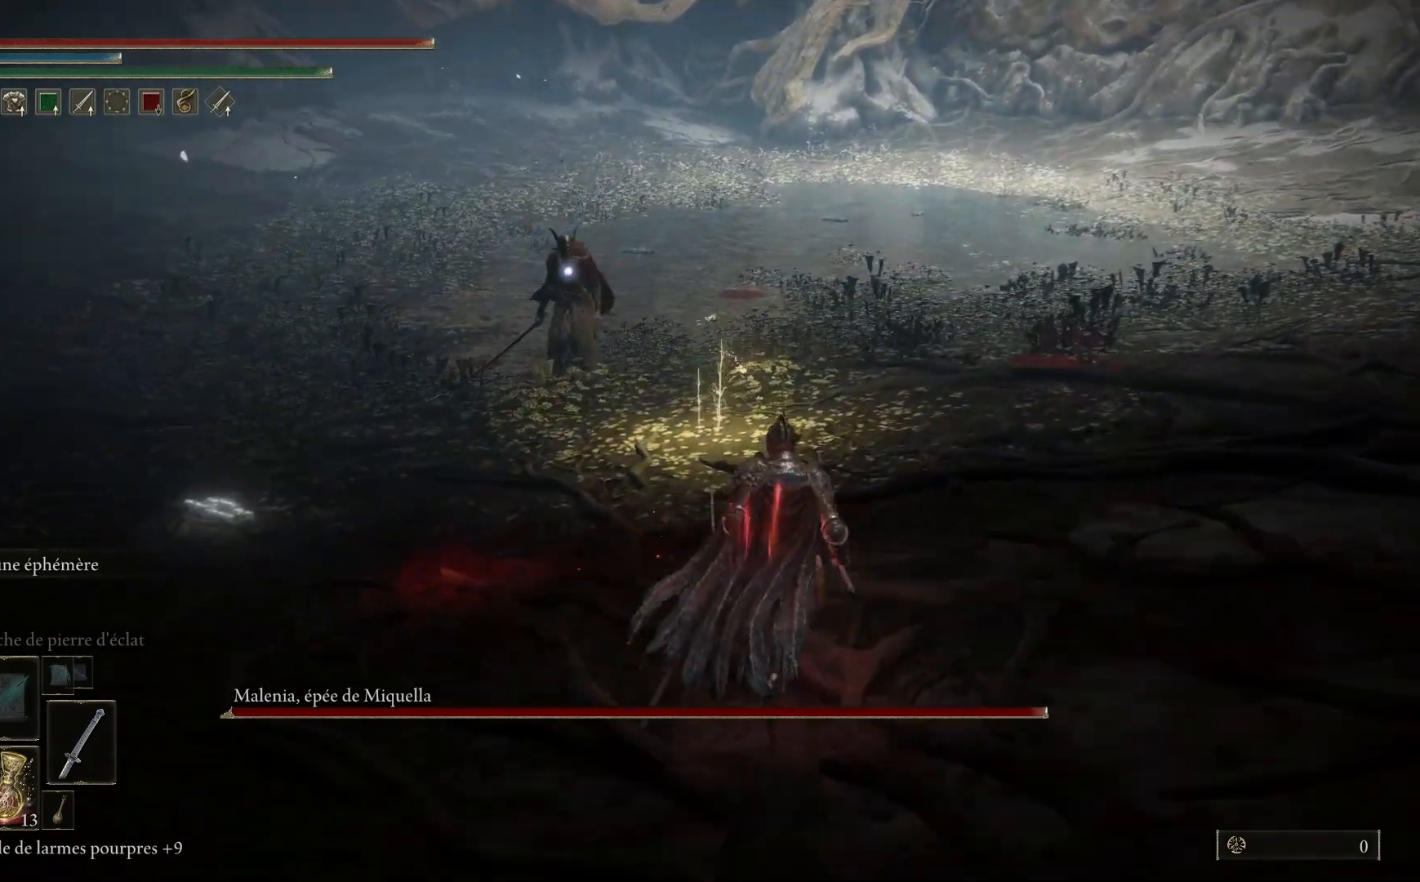
{"buttons": [], "left_stick": "up-right", "right_stick": "center", "events": []}
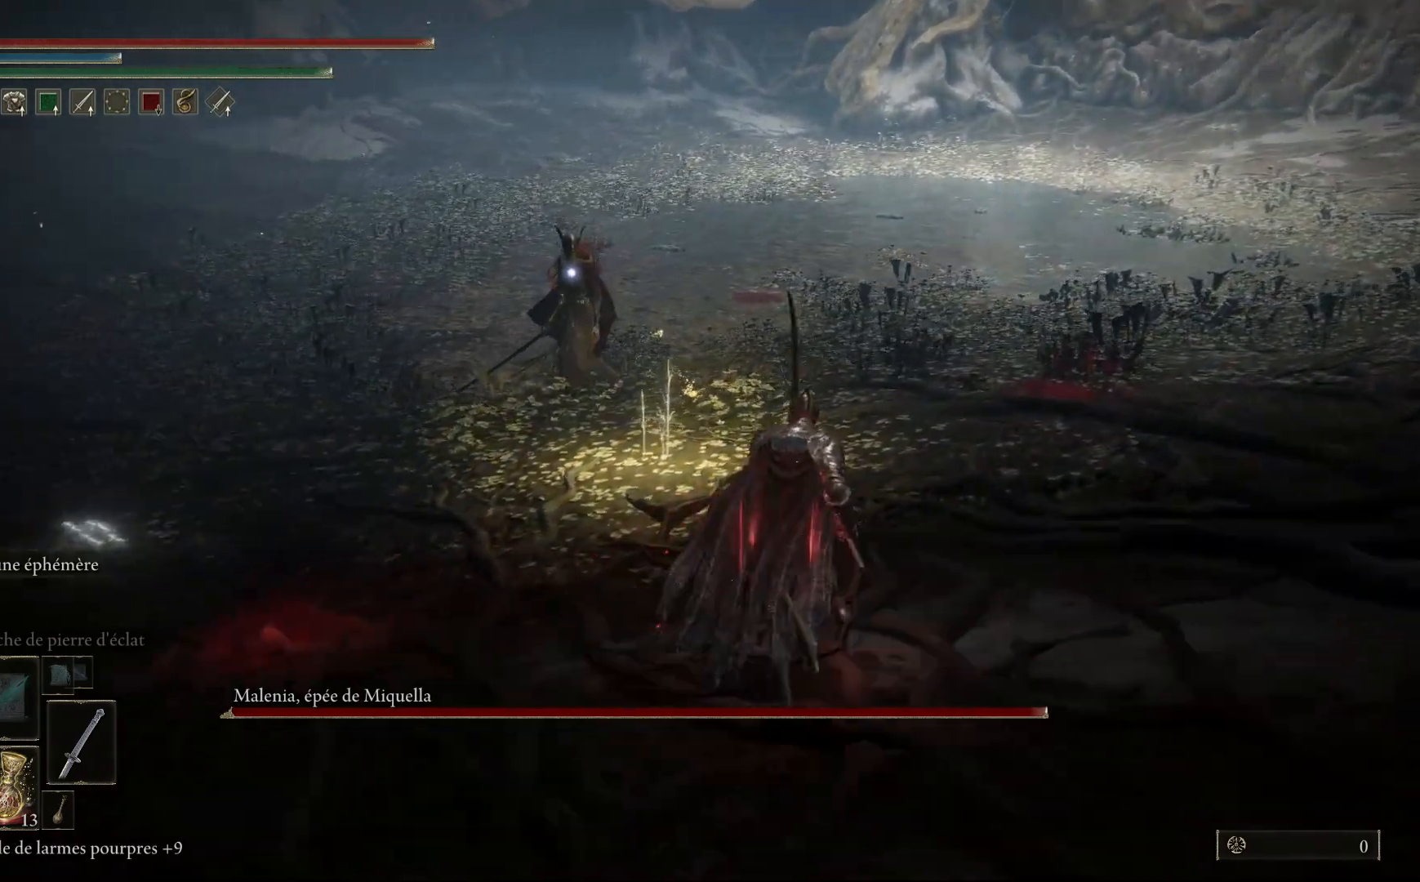
{"buttons": [], "left_stick": "up-right", "right_stick": "center", "events": []}
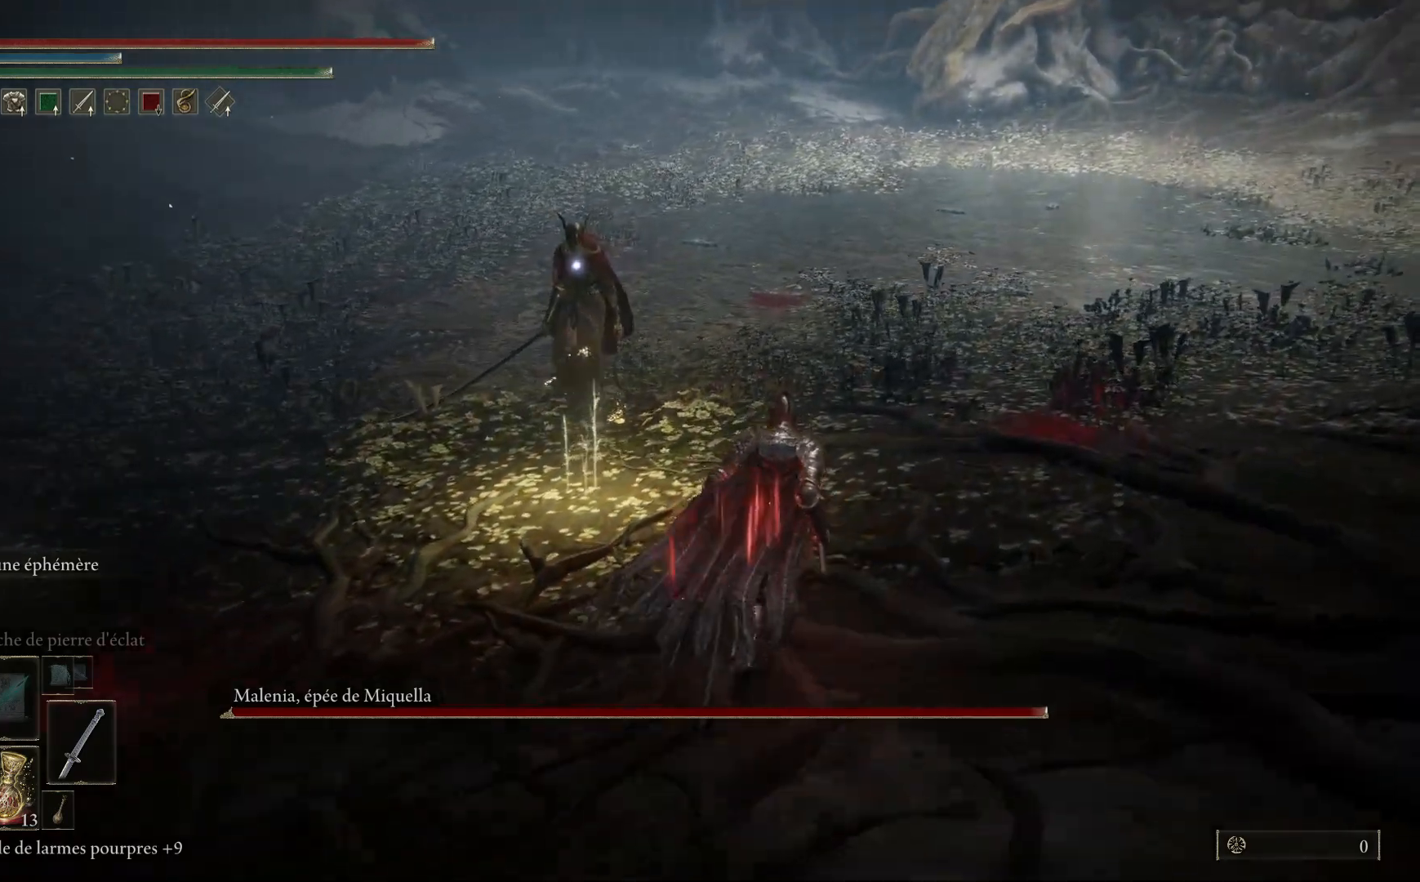
{"buttons": [], "left_stick": "up-right", "right_stick": "center", "events": []}
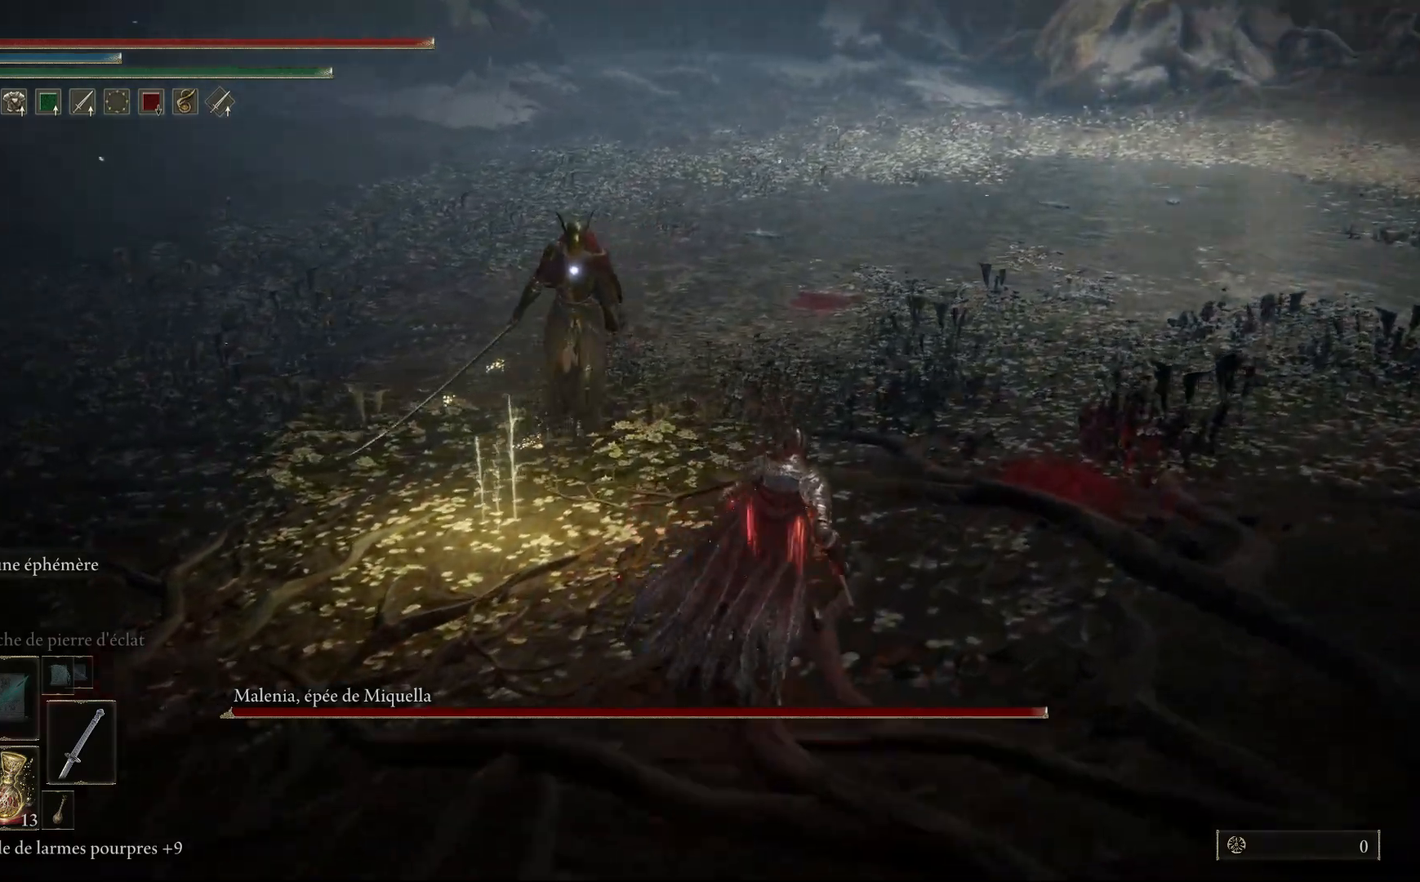
{"buttons": [], "left_stick": "up-right", "right_stick": "center", "events": []}
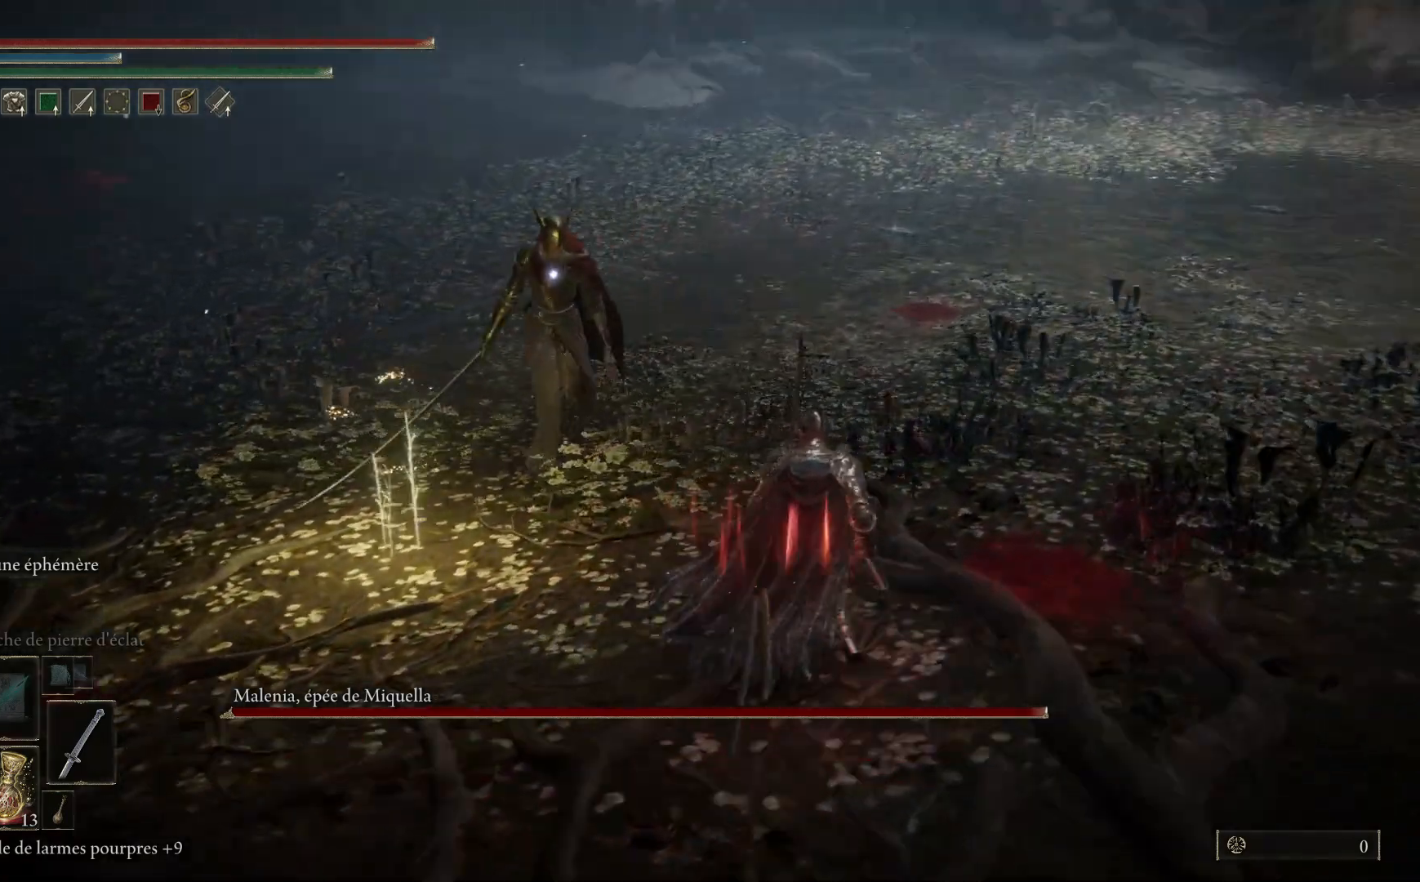
{"buttons": [], "left_stick": "up-right", "right_stick": "center", "events": []}
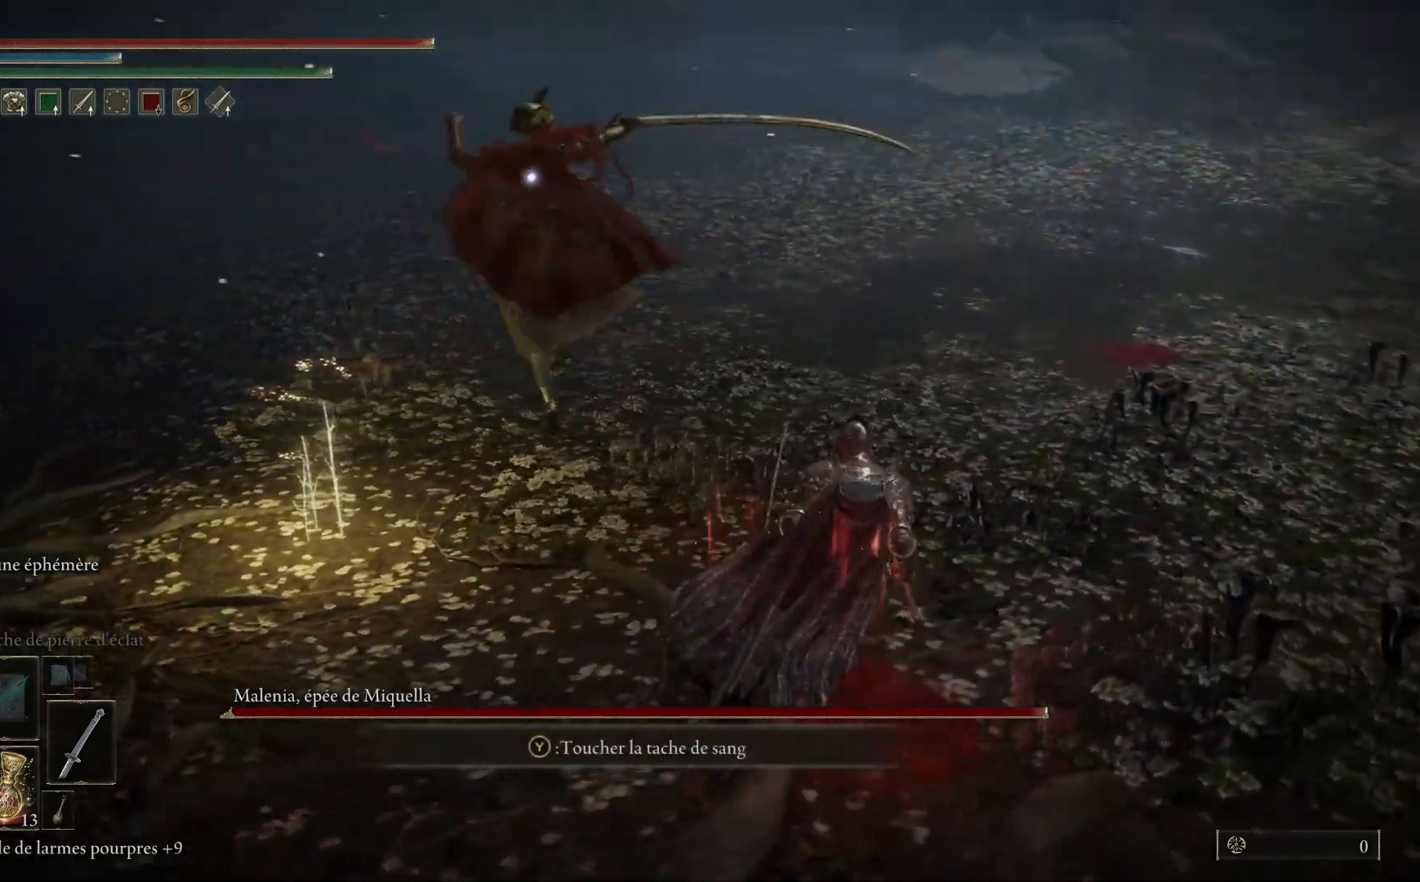
{"buttons": [], "left_stick": "up", "right_stick": "center", "events": [[217, "B", "down"], [350, "left_stick", "up"], [367, "B", "up"]]}
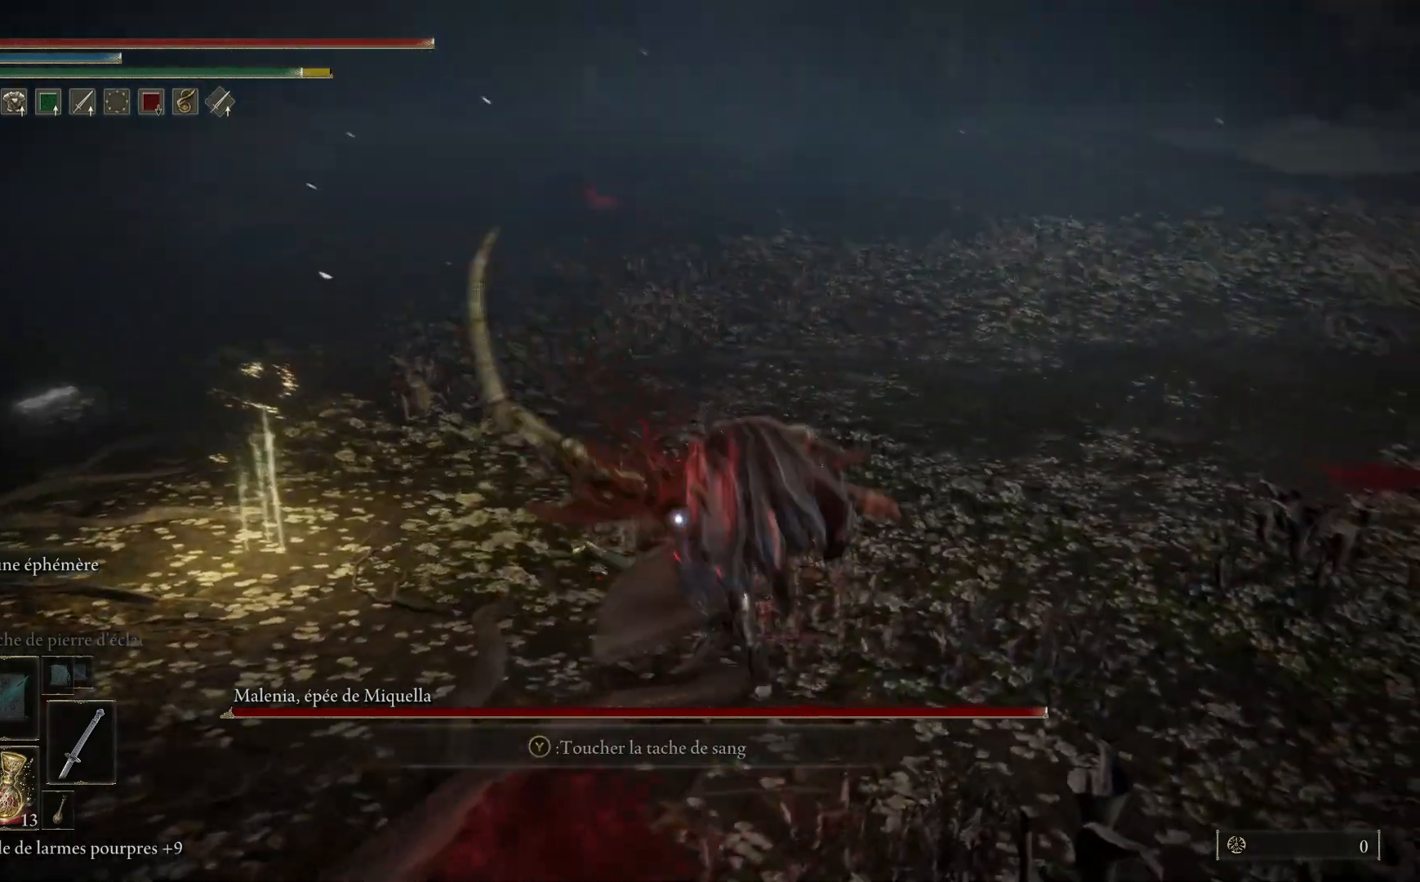
{"buttons": [], "left_stick": "up", "right_stick": "center", "events": []}
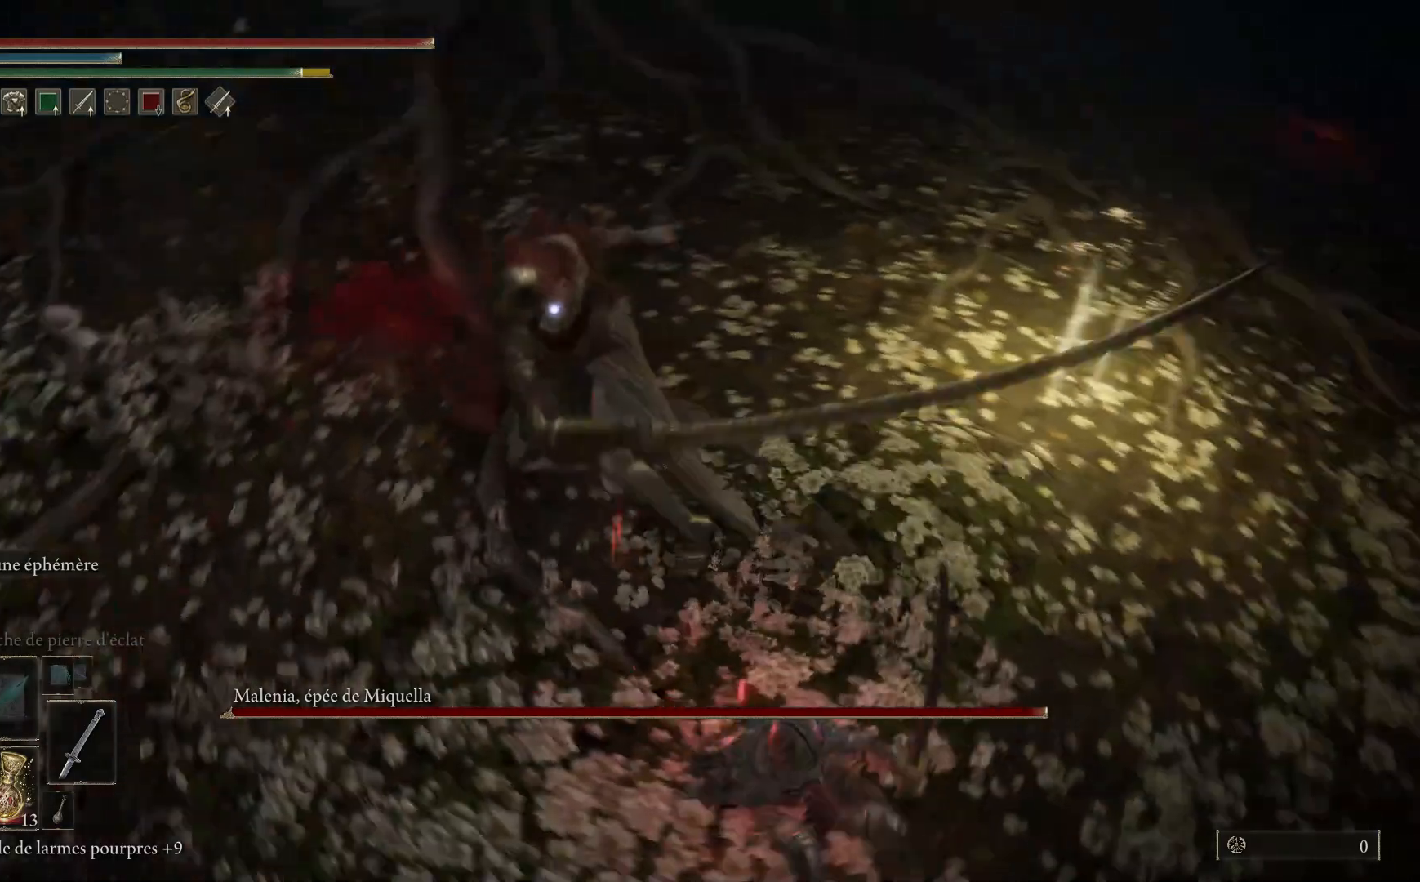
{"buttons": [], "left_stick": "up-right", "right_stick": "center", "events": [[133, "left_stick", "up-right"], [300, "B", "down"], [450, "B", "up"]]}
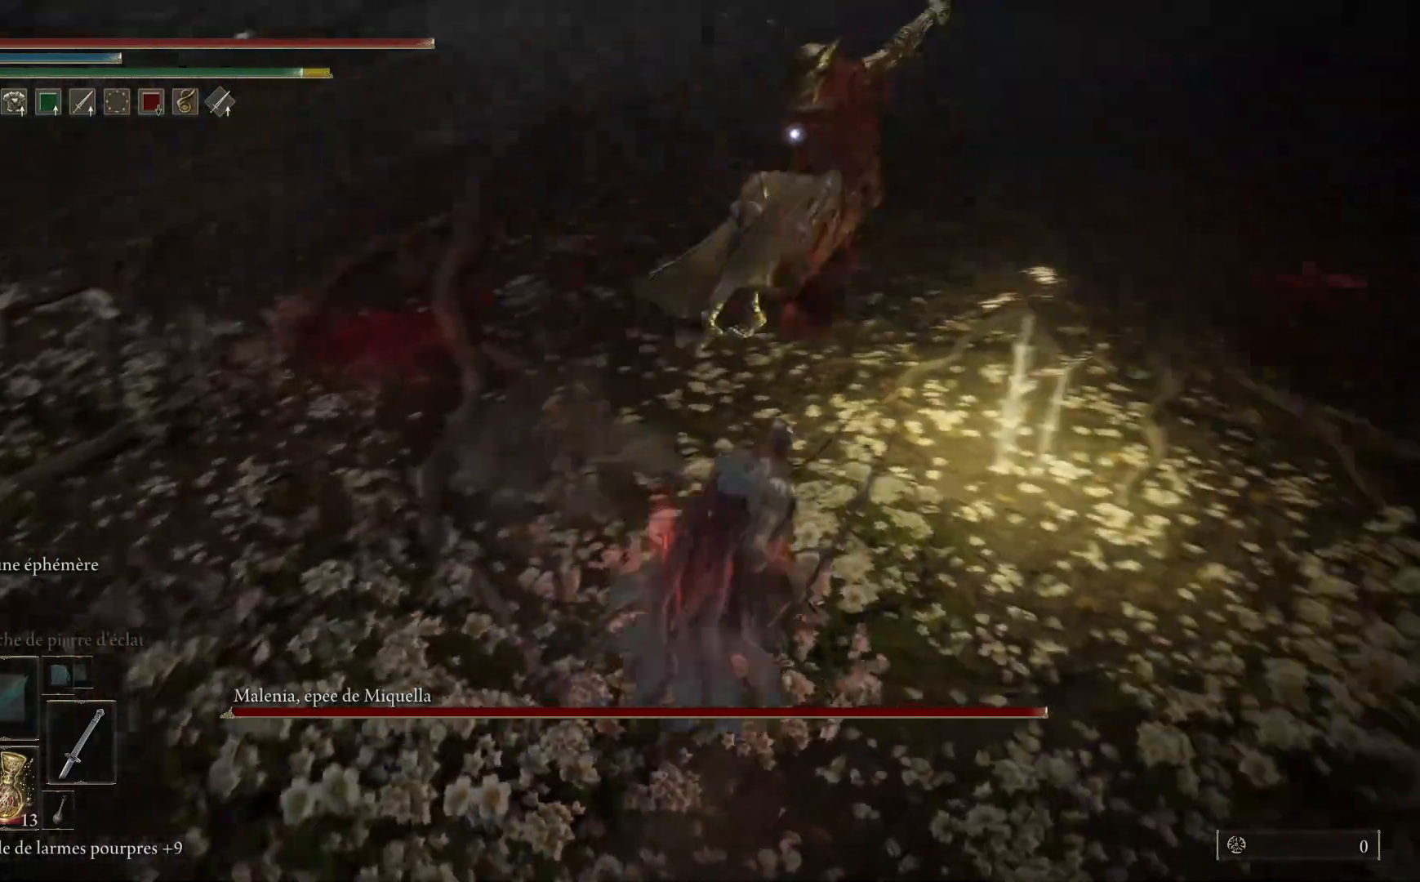
{"buttons": [], "left_stick": "up-right", "right_stick": "center", "events": []}
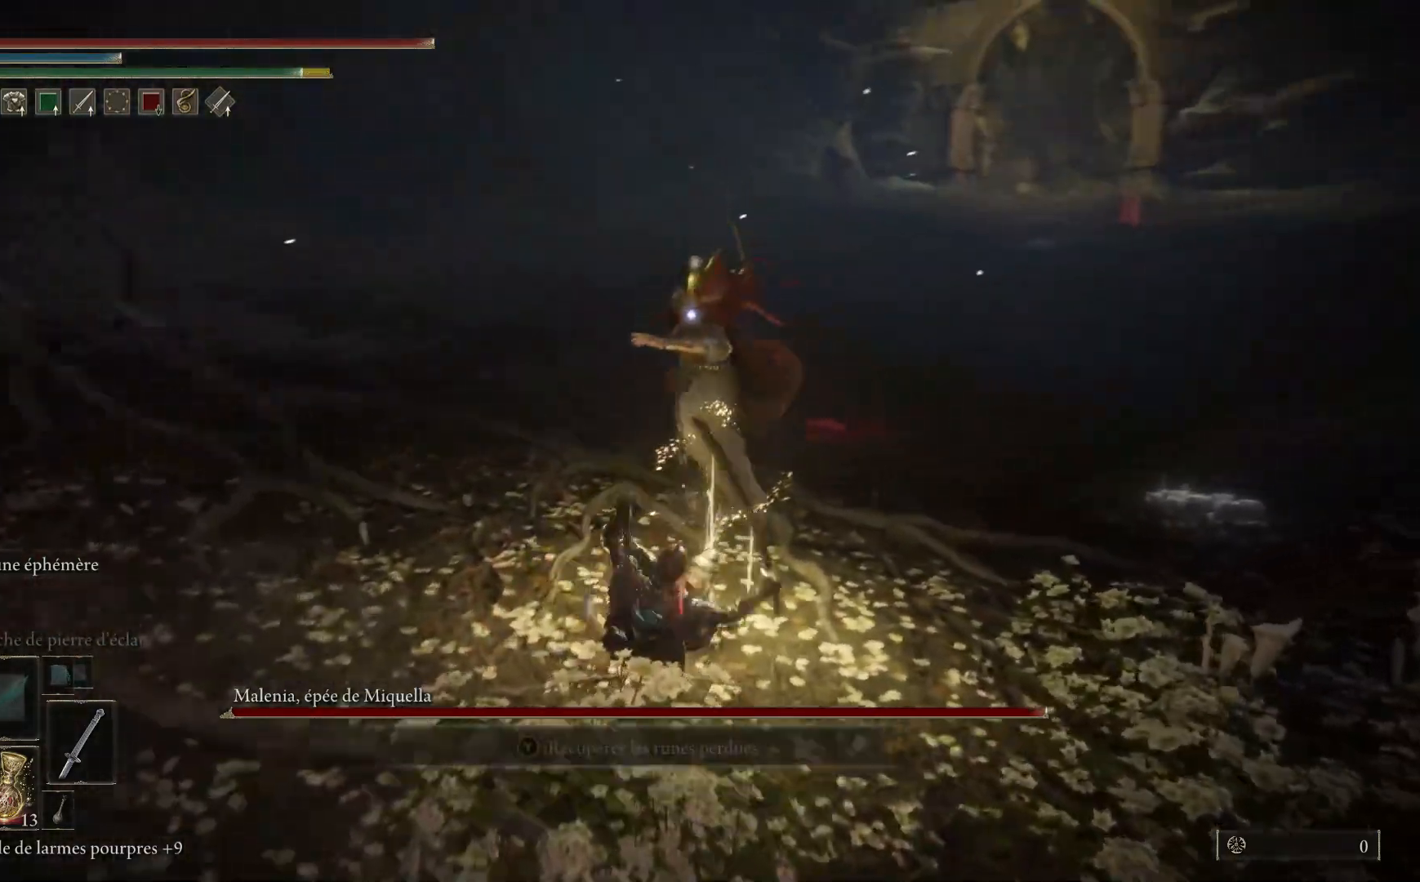
{"buttons": [], "left_stick": "up-right", "right_stick": "center", "events": []}